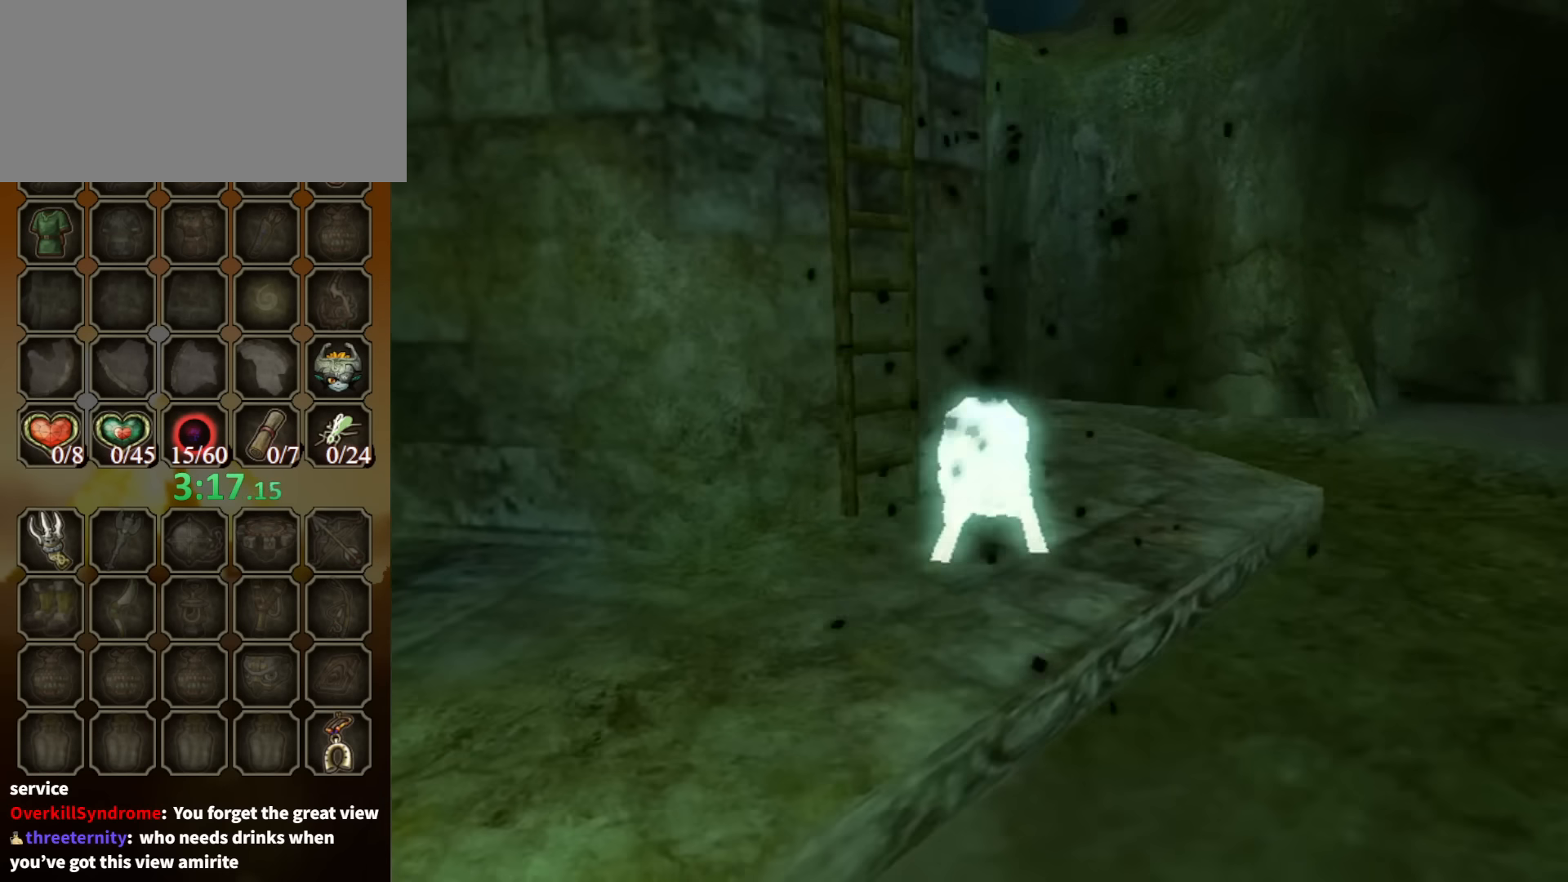
Gameplay with a controller (Nintendo layout); each line is a JSON object with the inputs held at the frame after it. "events" lists button and stick changes between this image and that frame as [ms after this image, input, new state], when the widget could be followed in between. Not read: L3 R3.
{"buttons": [], "left_stick": "center", "right_stick": "center", "events": []}
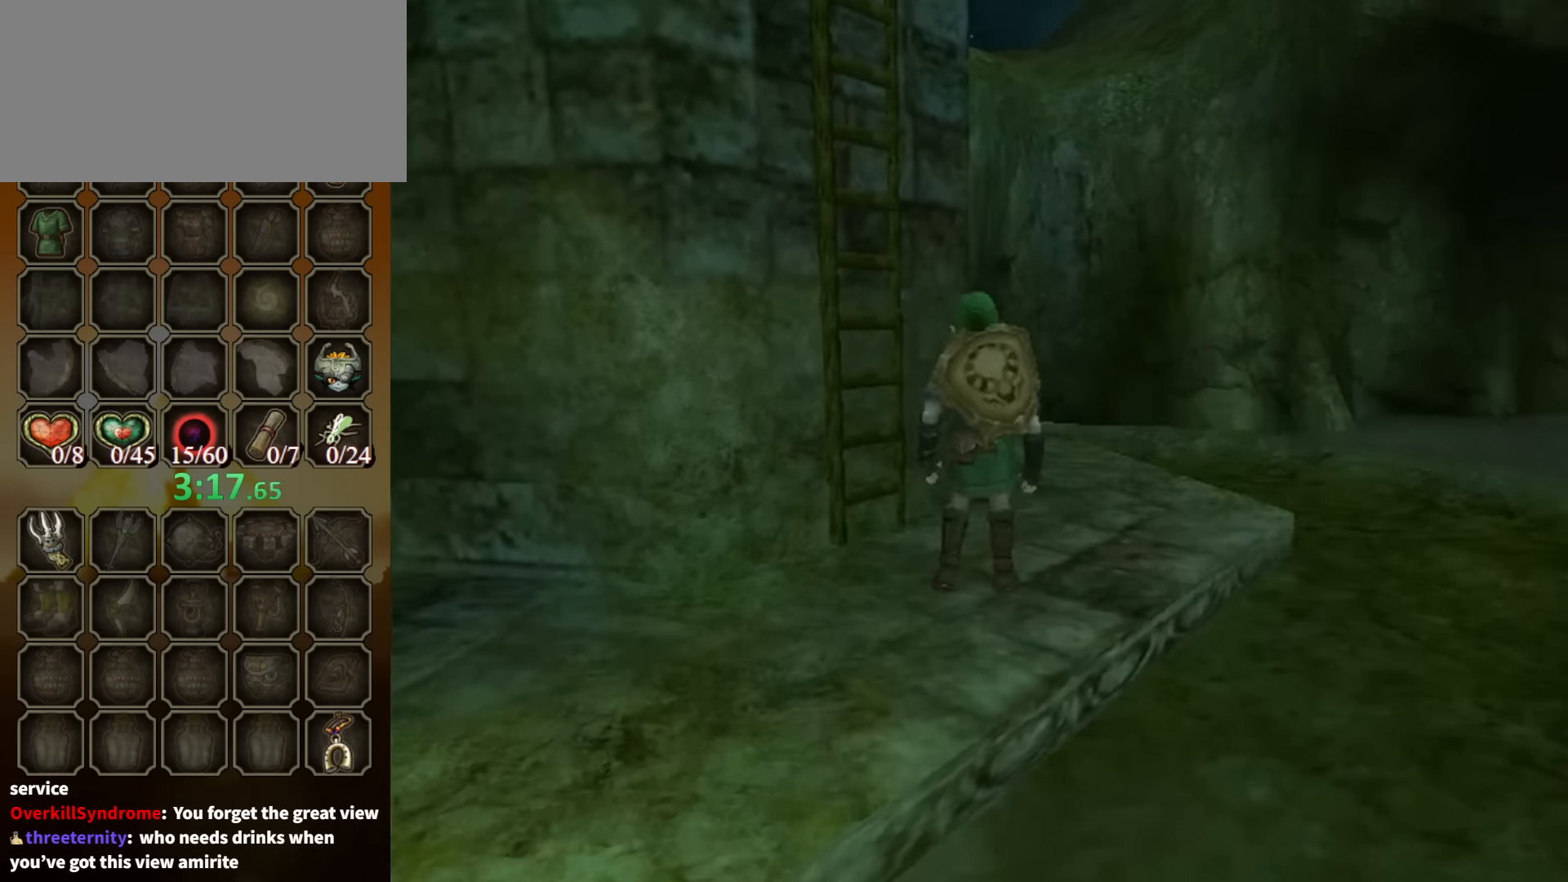
{"buttons": ["L1"], "left_stick": "up-left", "right_stick": "center", "events": [[433, "L1", "down"], [433, "left_stick", "up-left"]]}
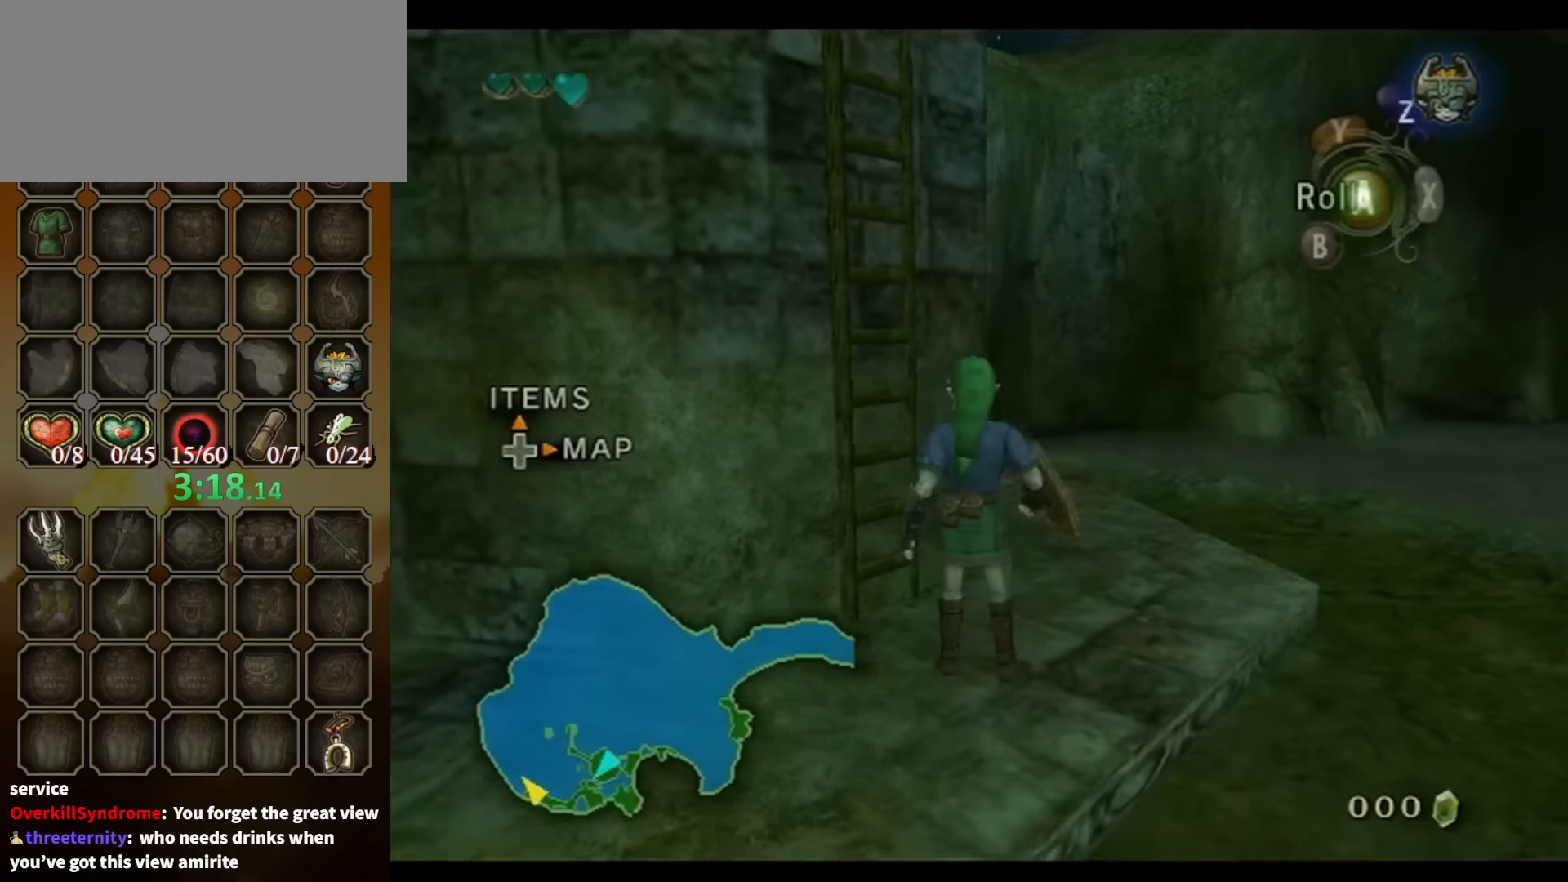
{"buttons": [], "left_stick": "up", "right_stick": "down", "events": [[67, "L1", "up"], [67, "right_stick", "right"], [234, "left_stick", "up"], [234, "right_stick", "center"], [367, "right_stick", "down"]]}
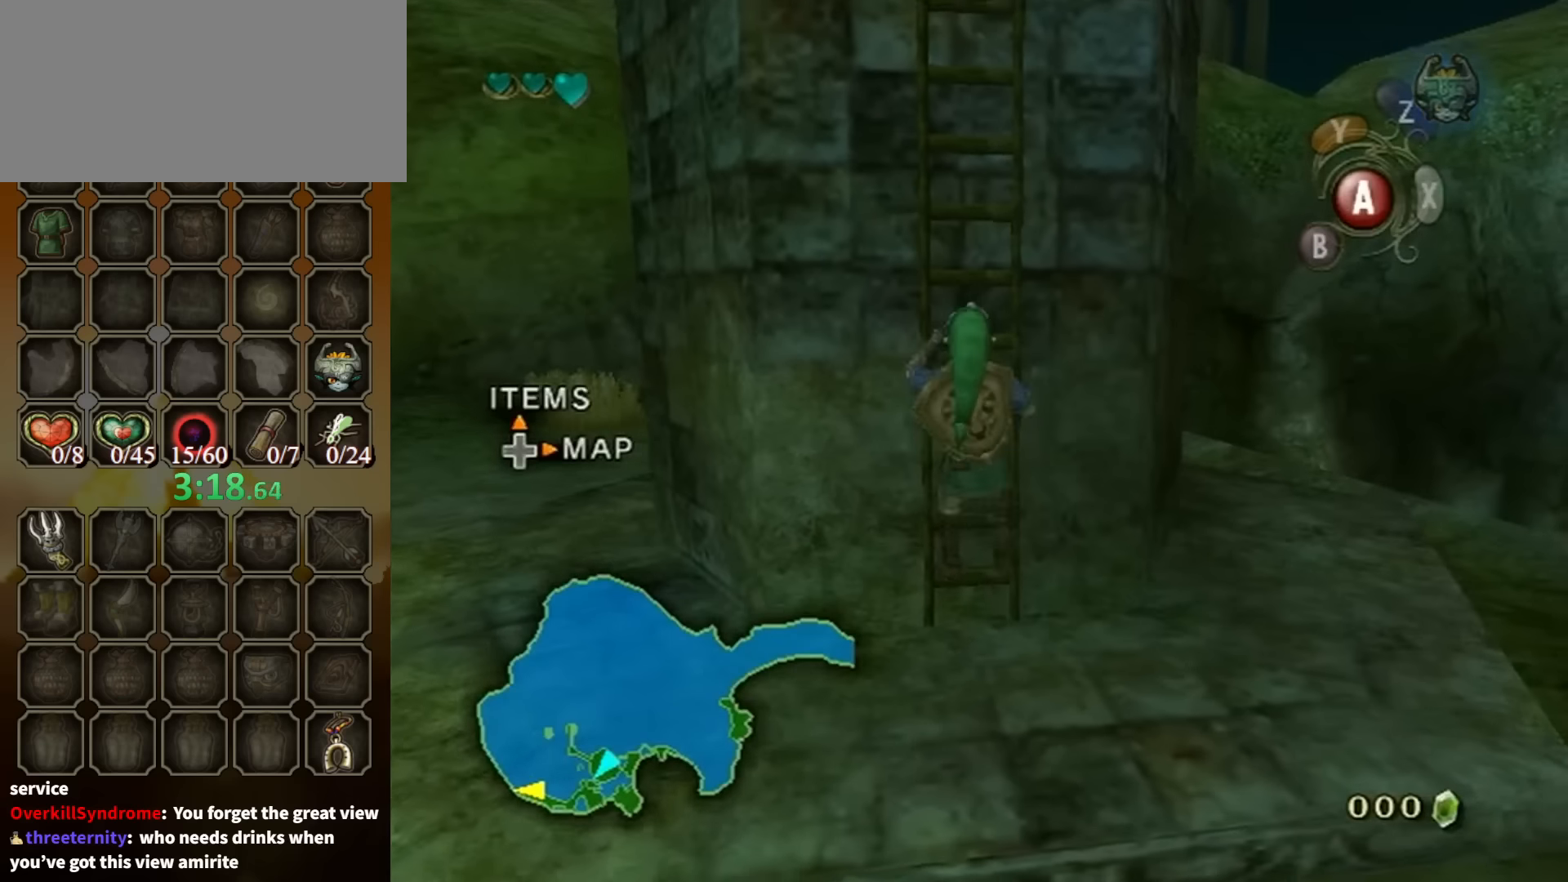
{"buttons": [], "left_stick": "up", "right_stick": "right", "events": [[67, "right_stick", "center"], [367, "right_stick", "down-right"], [434, "right_stick", "right"]]}
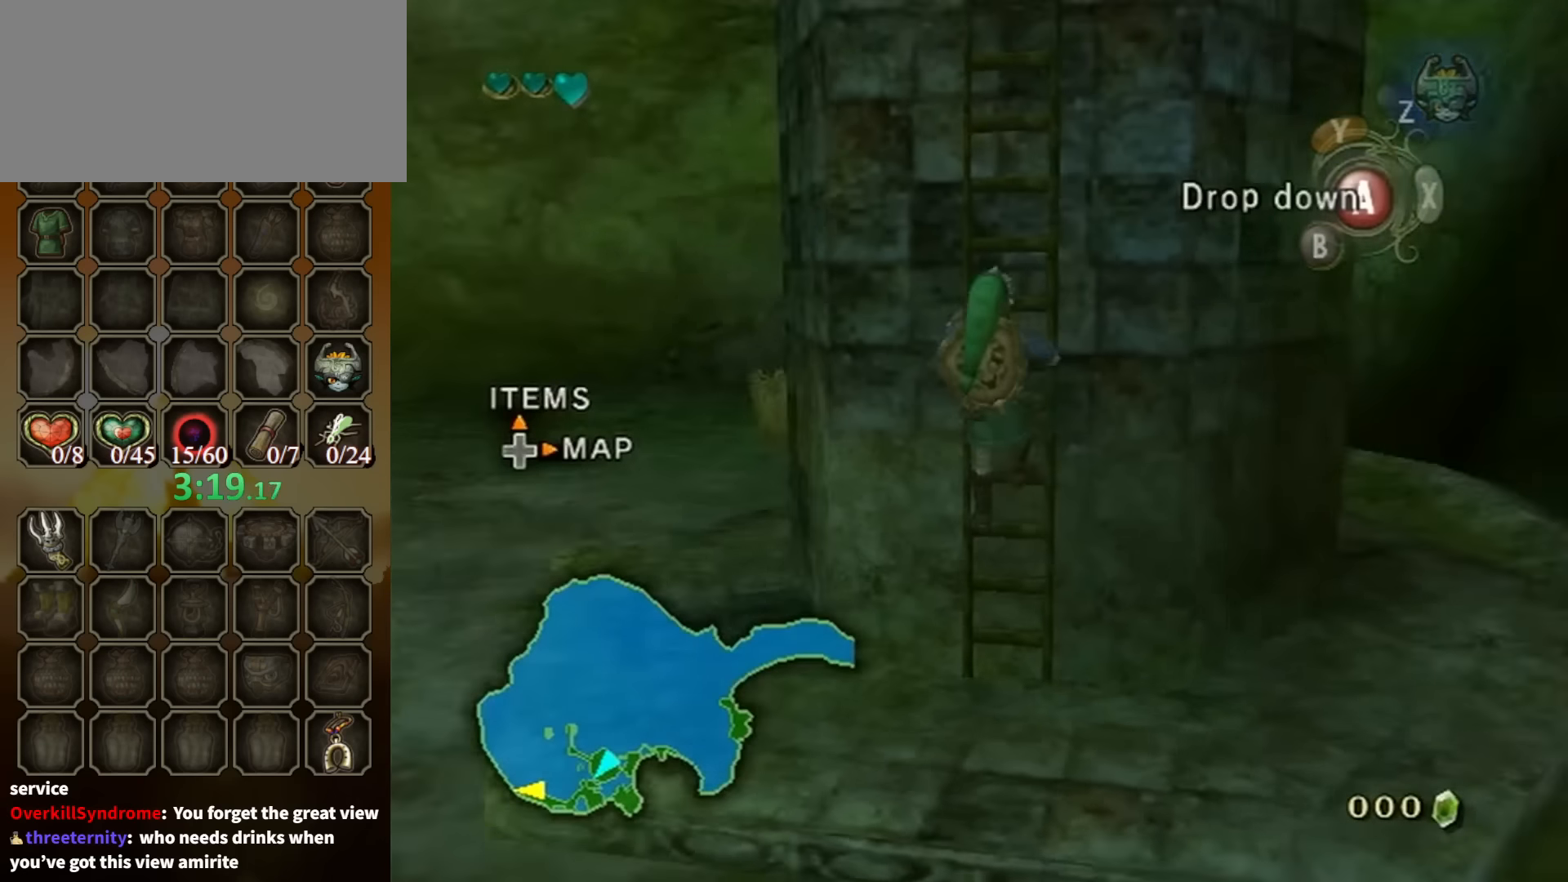
{"buttons": [], "left_stick": "up", "right_stick": "center", "events": [[100, "right_stick", "center"], [300, "right_stick", "right"], [400, "right_stick", "center"]]}
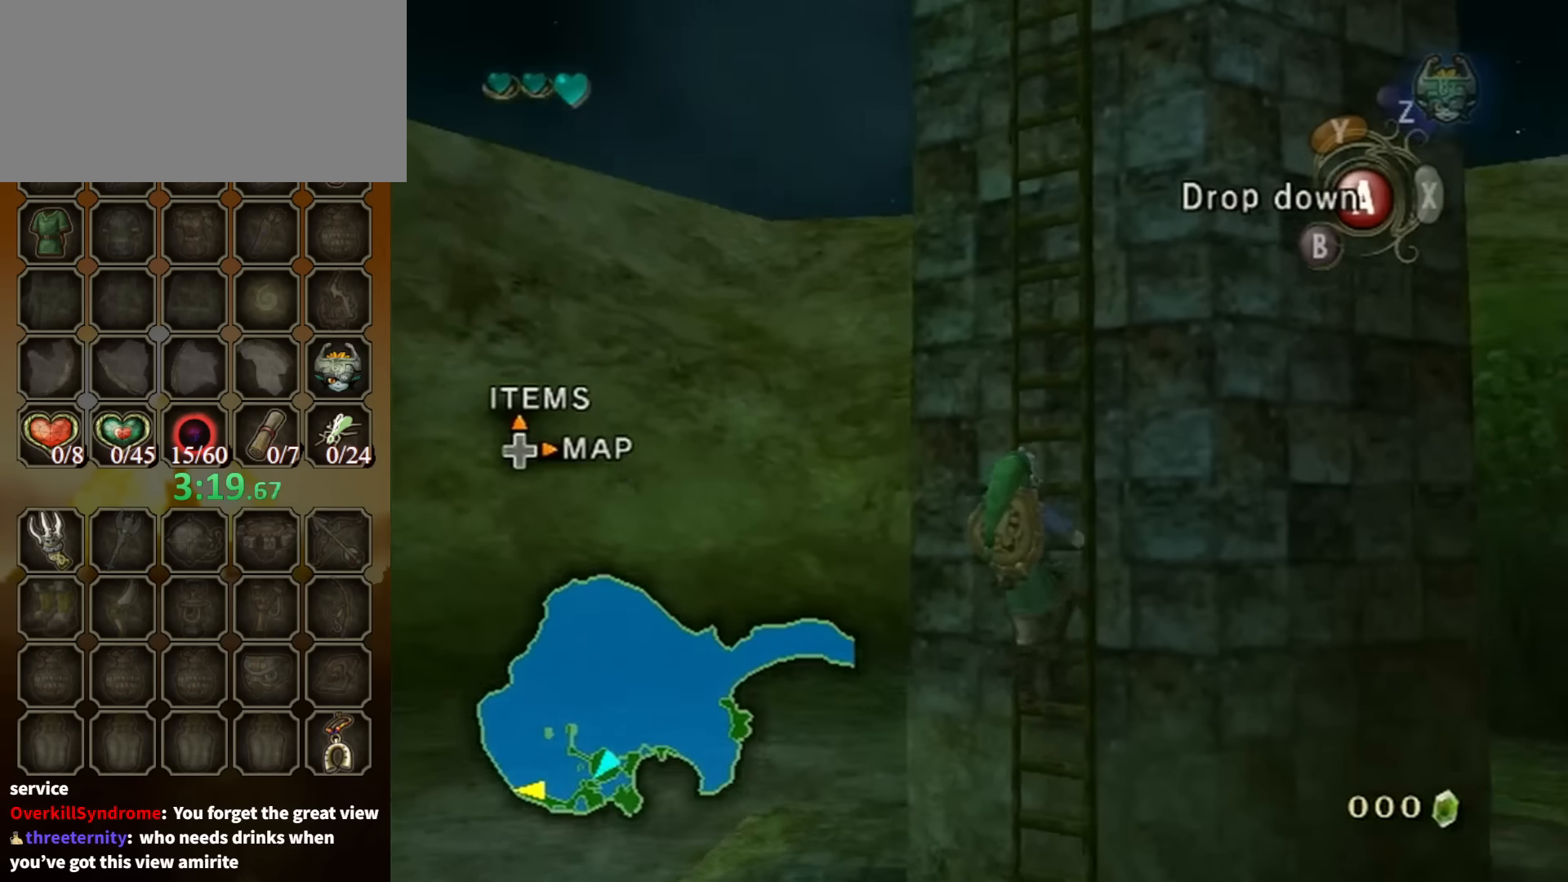
{"buttons": [], "left_stick": "up", "right_stick": "center", "events": []}
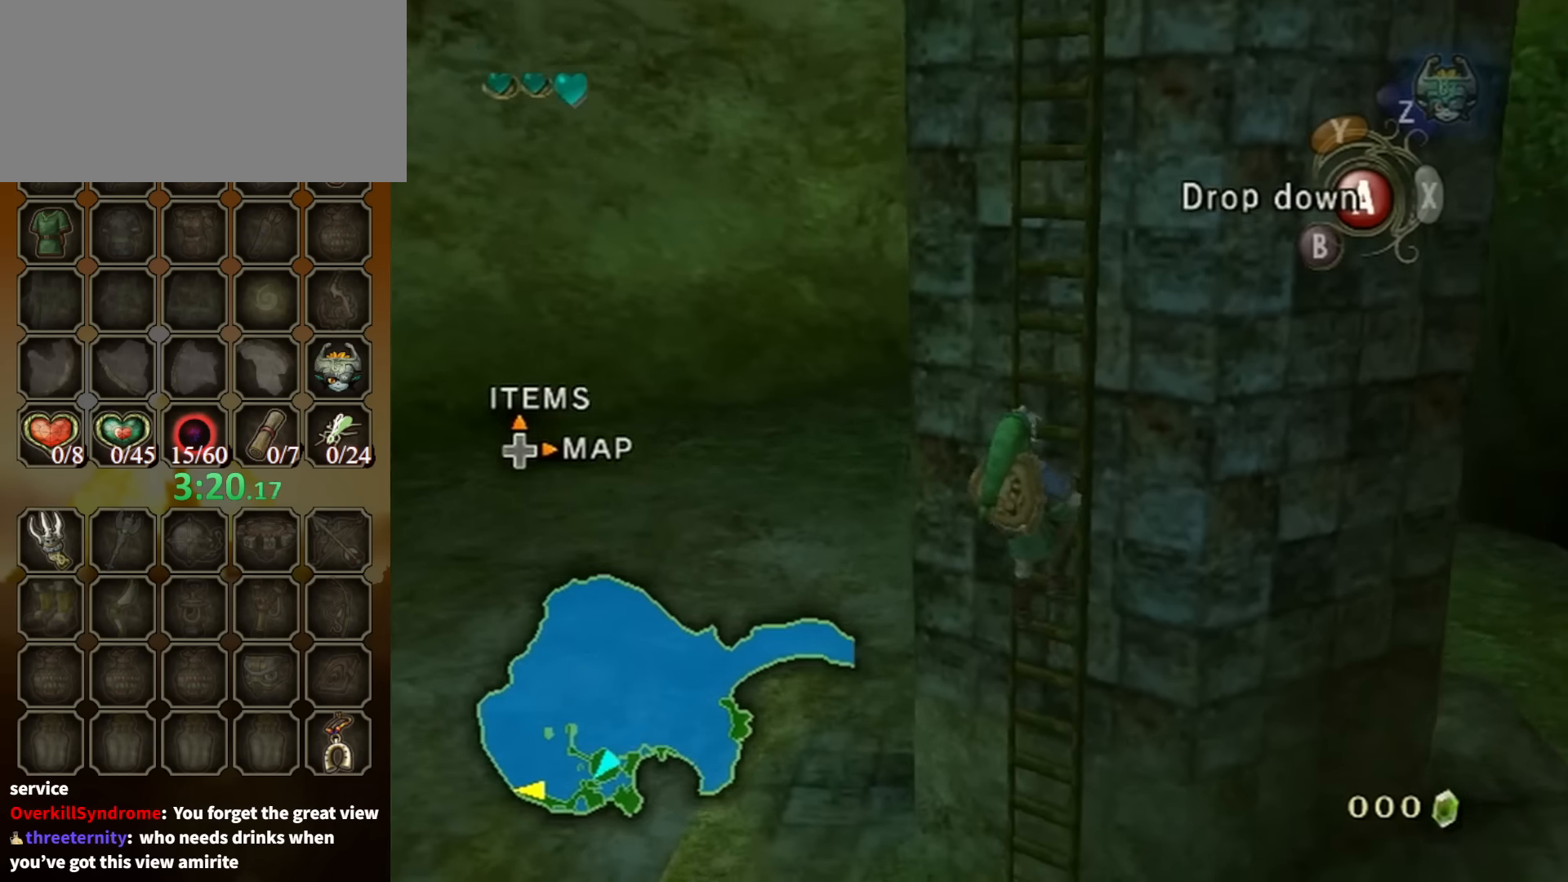
{"buttons": [], "left_stick": "up", "right_stick": "center", "events": []}
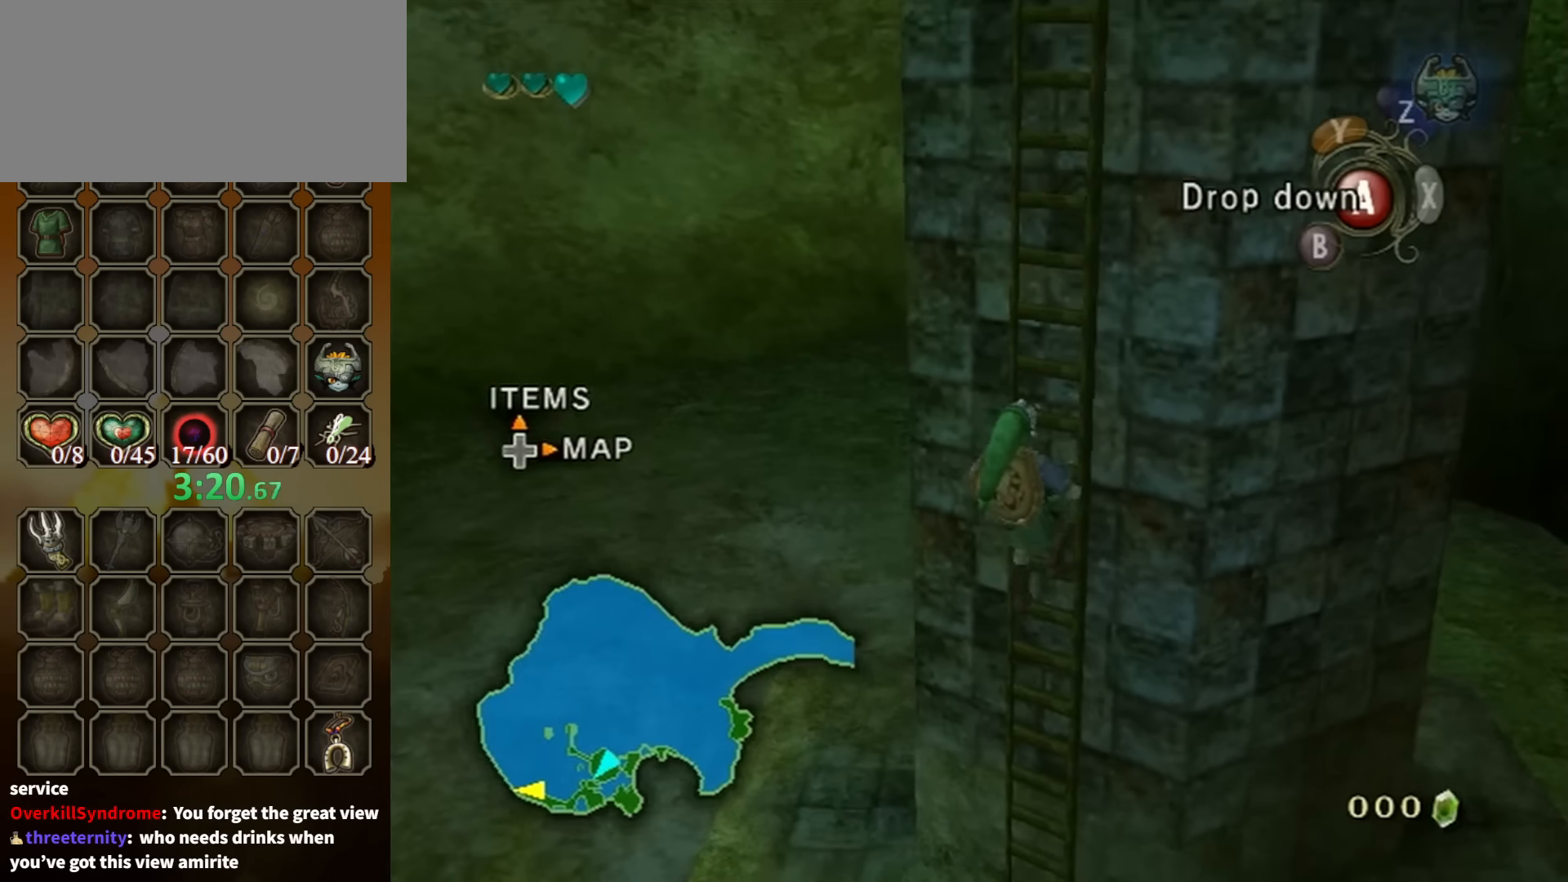
{"buttons": [], "left_stick": "up", "right_stick": "center", "events": []}
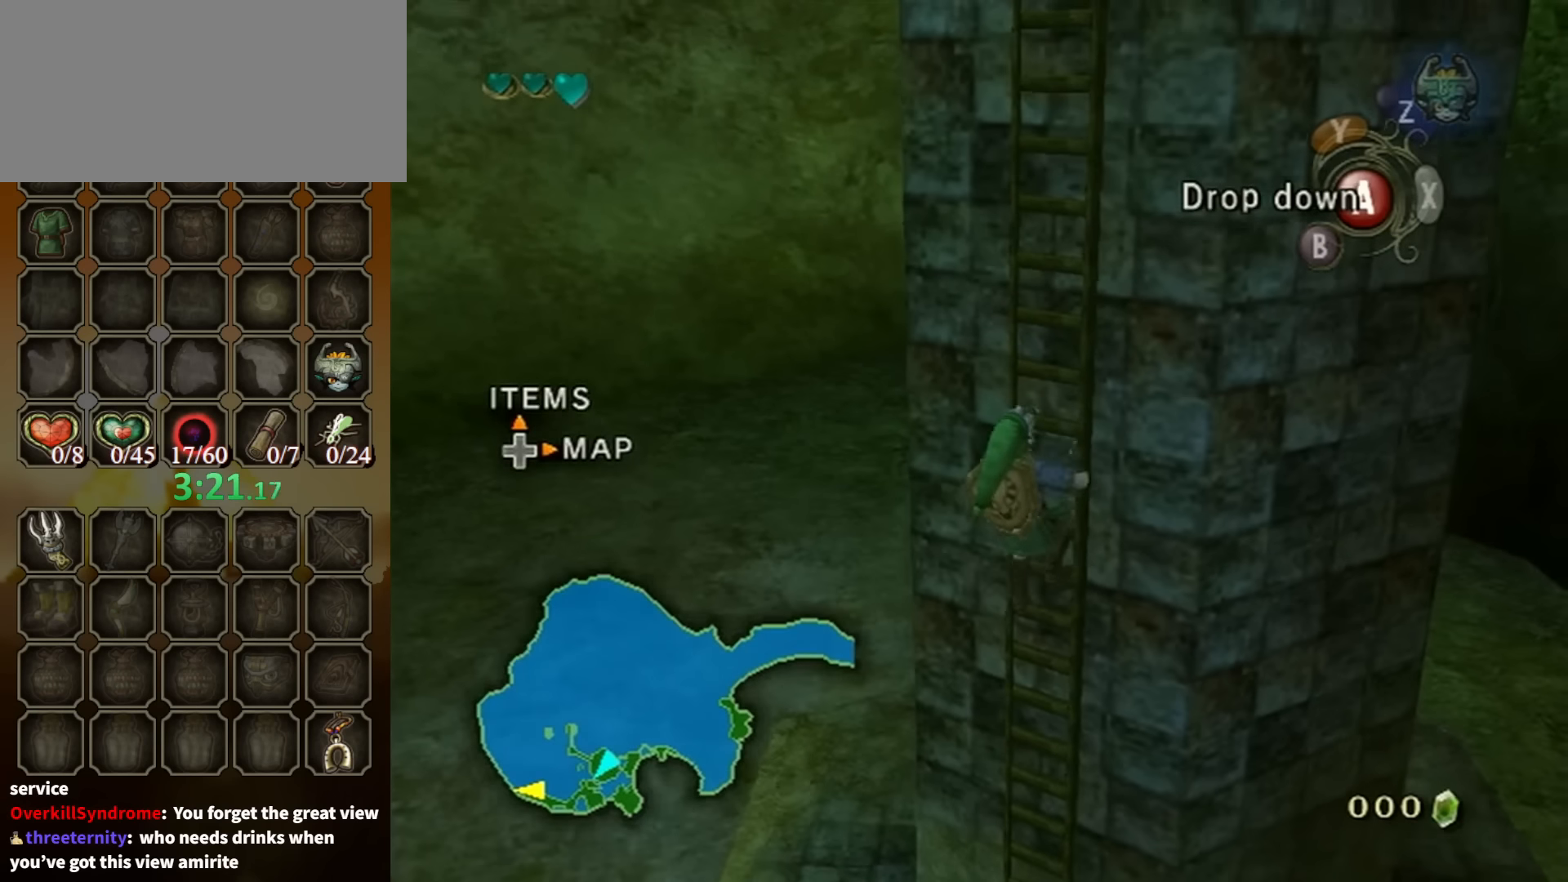
{"buttons": [], "left_stick": "up", "right_stick": "center", "events": []}
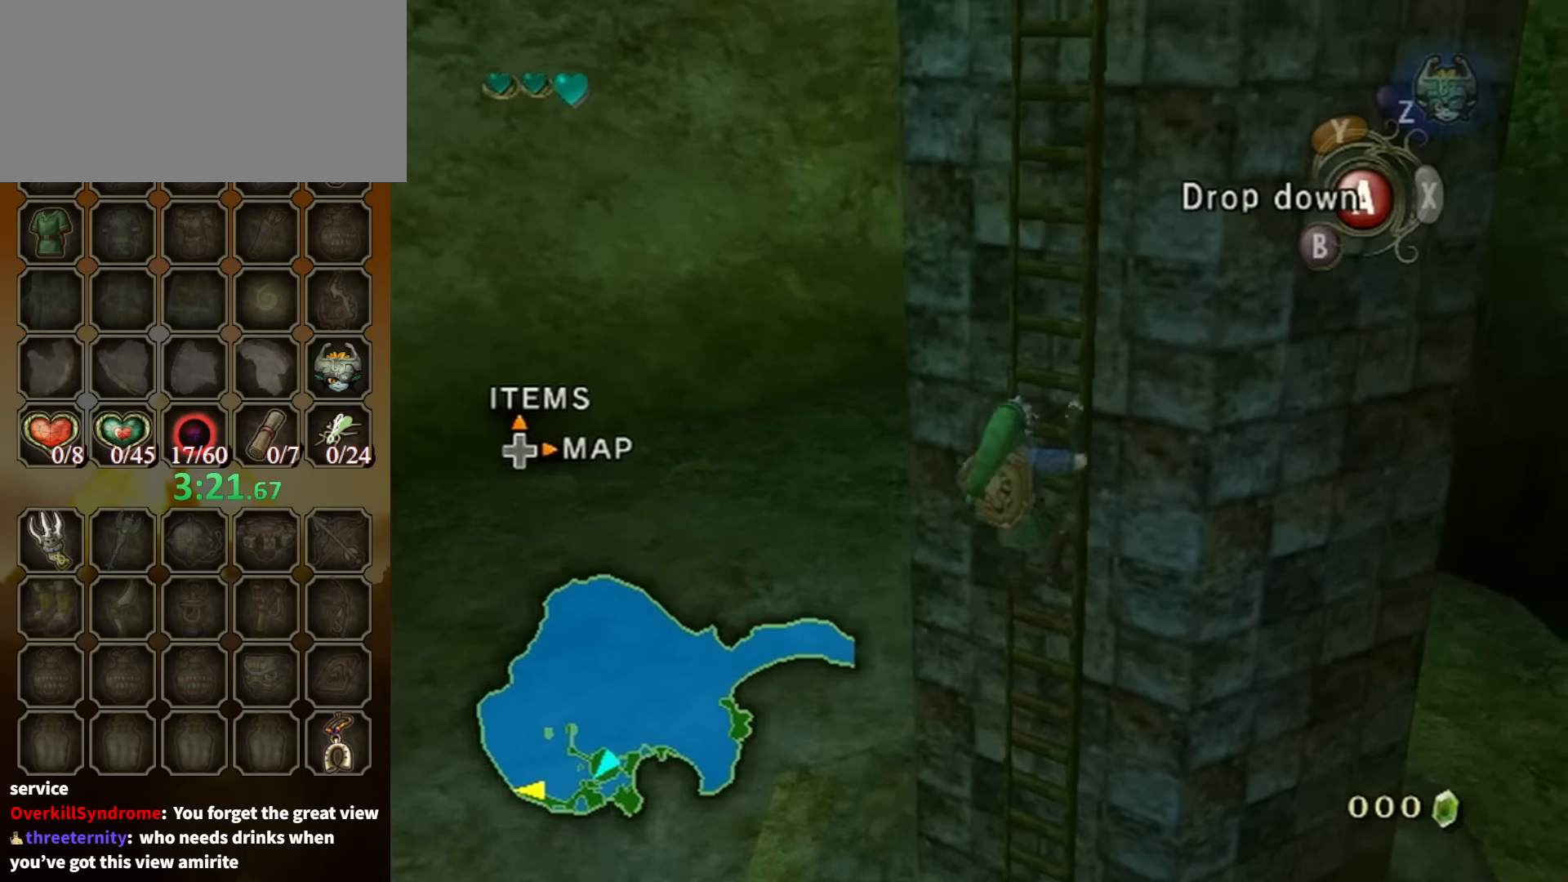
{"buttons": [], "left_stick": "up", "right_stick": "center", "events": []}
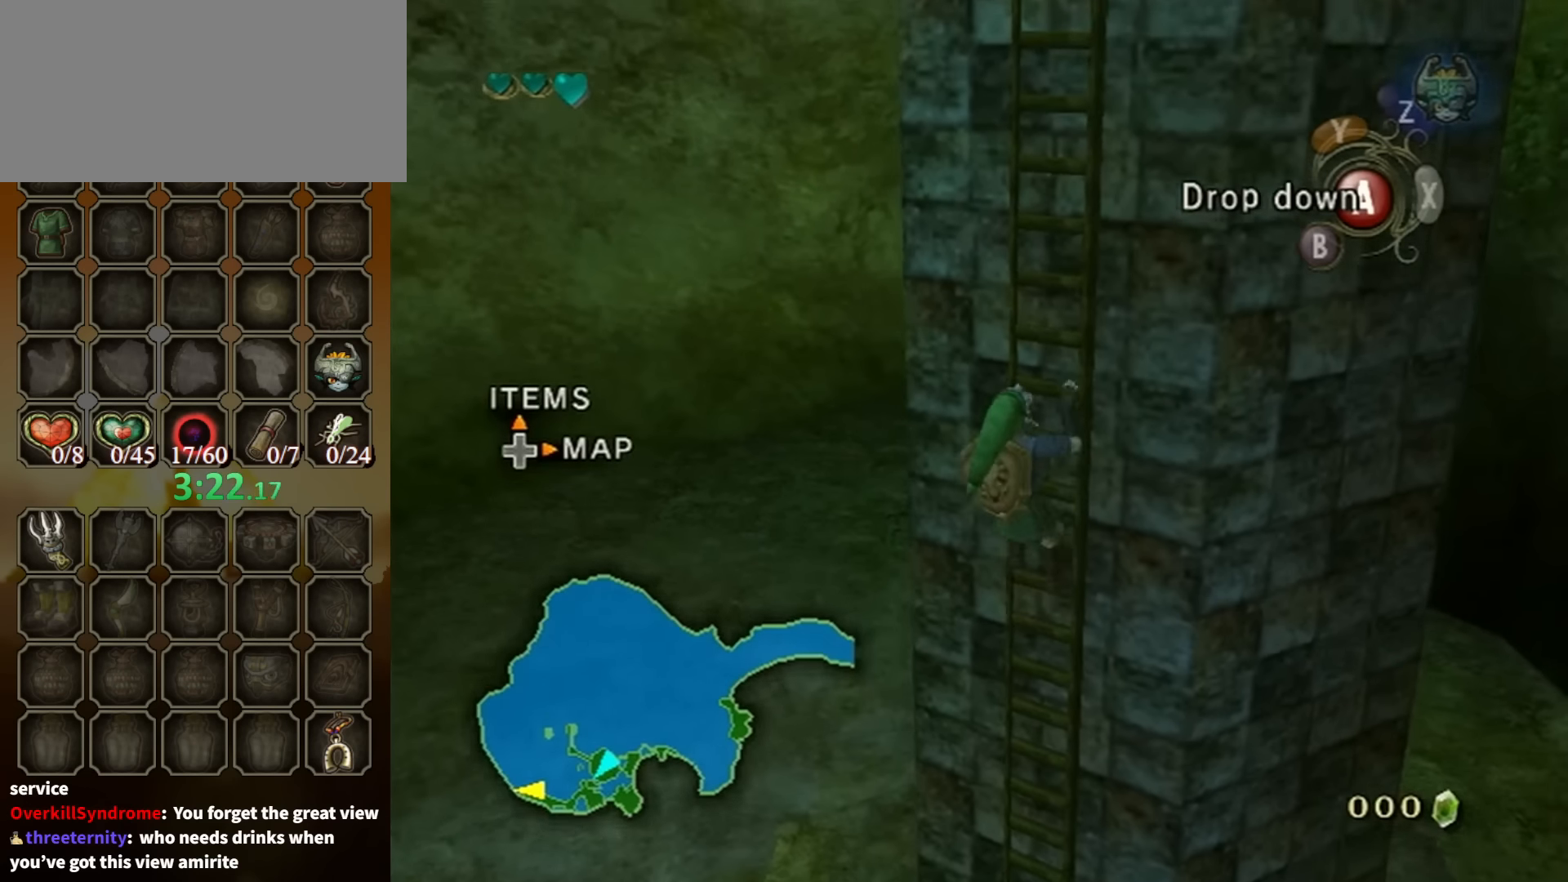
{"buttons": [], "left_stick": "up", "right_stick": "center", "events": []}
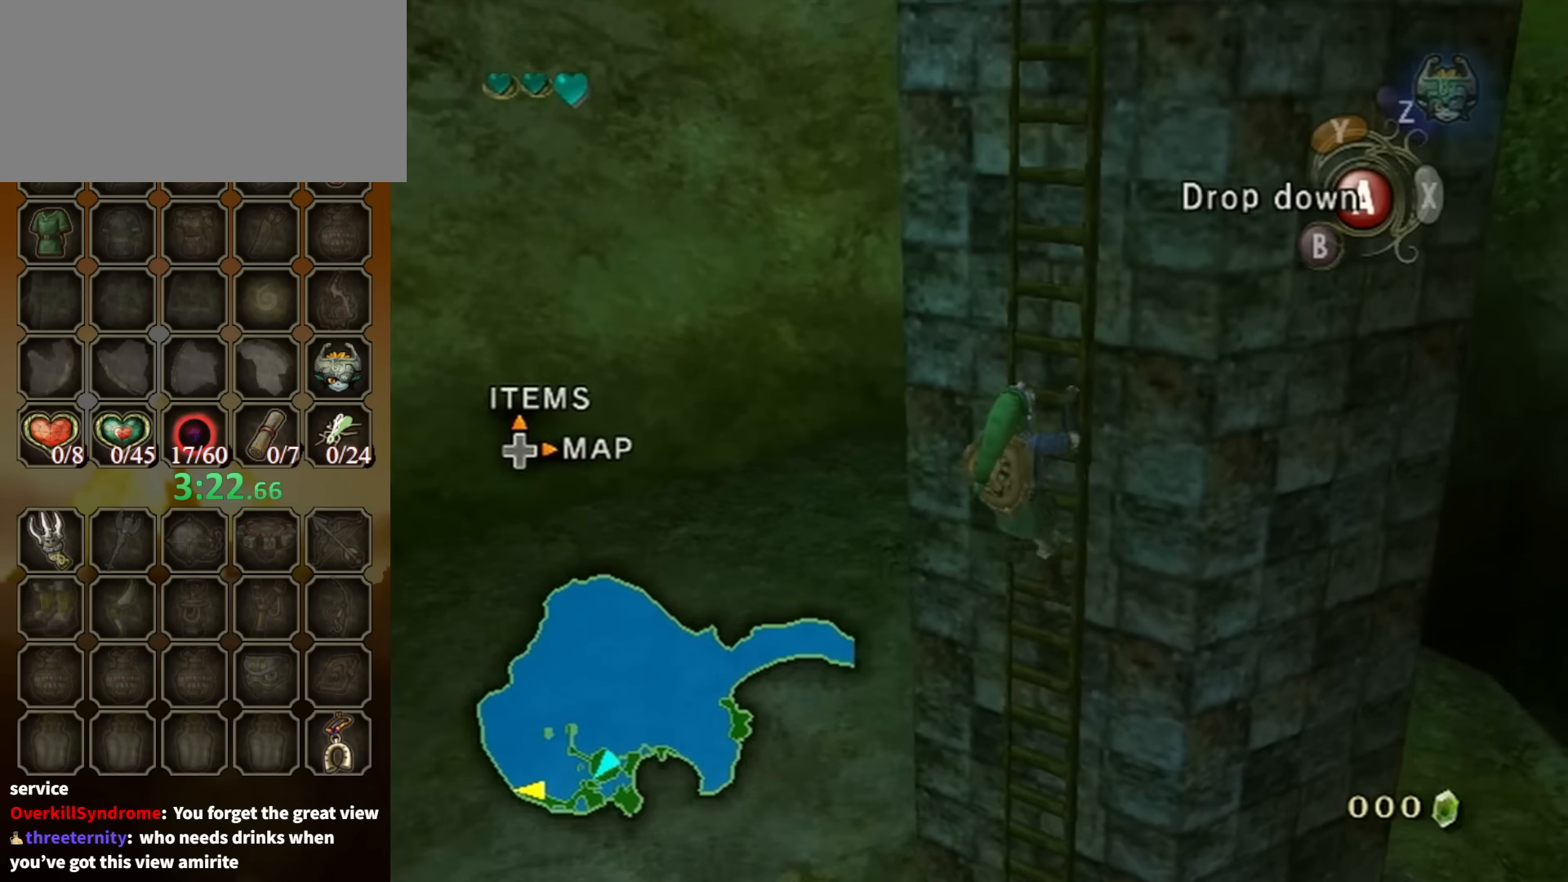
{"buttons": [], "left_stick": "up", "right_stick": "center", "events": []}
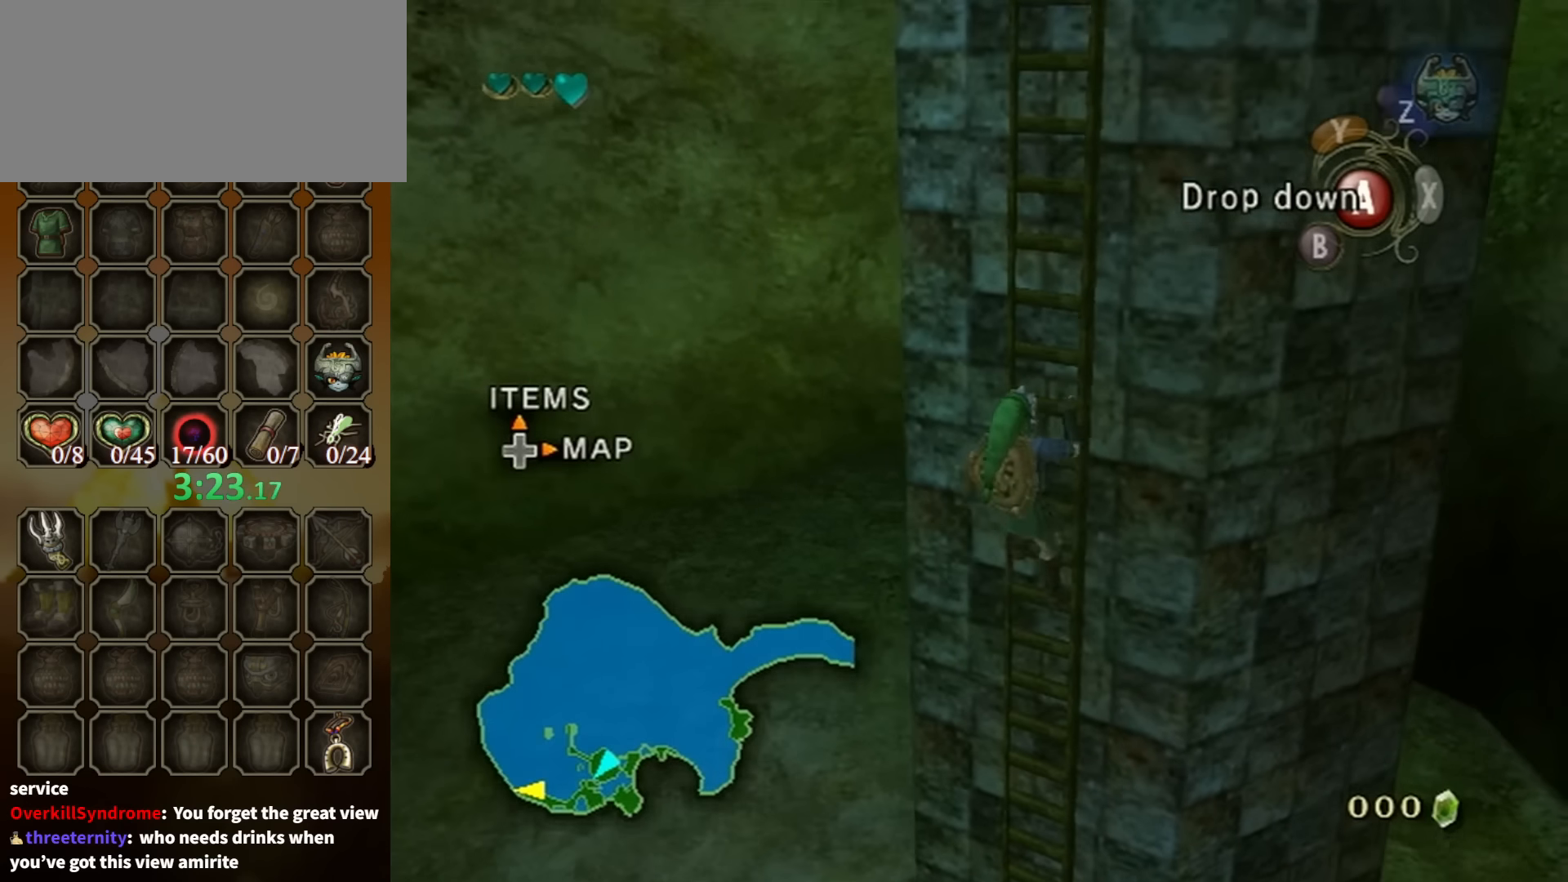
{"buttons": [], "left_stick": "up", "right_stick": "center", "events": []}
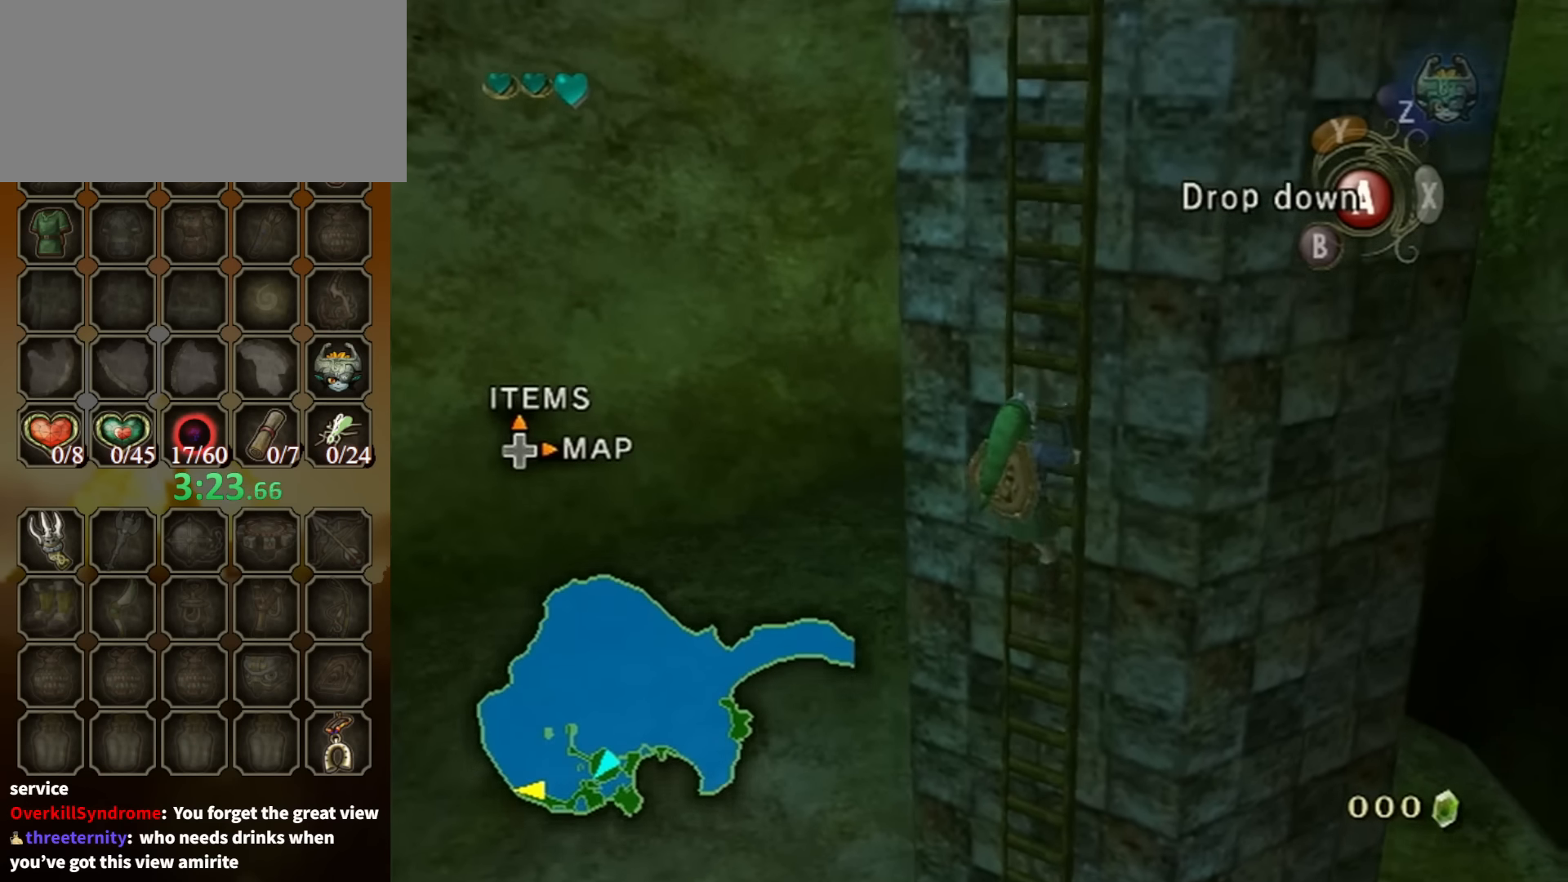
{"buttons": [], "left_stick": "up", "right_stick": "center", "events": []}
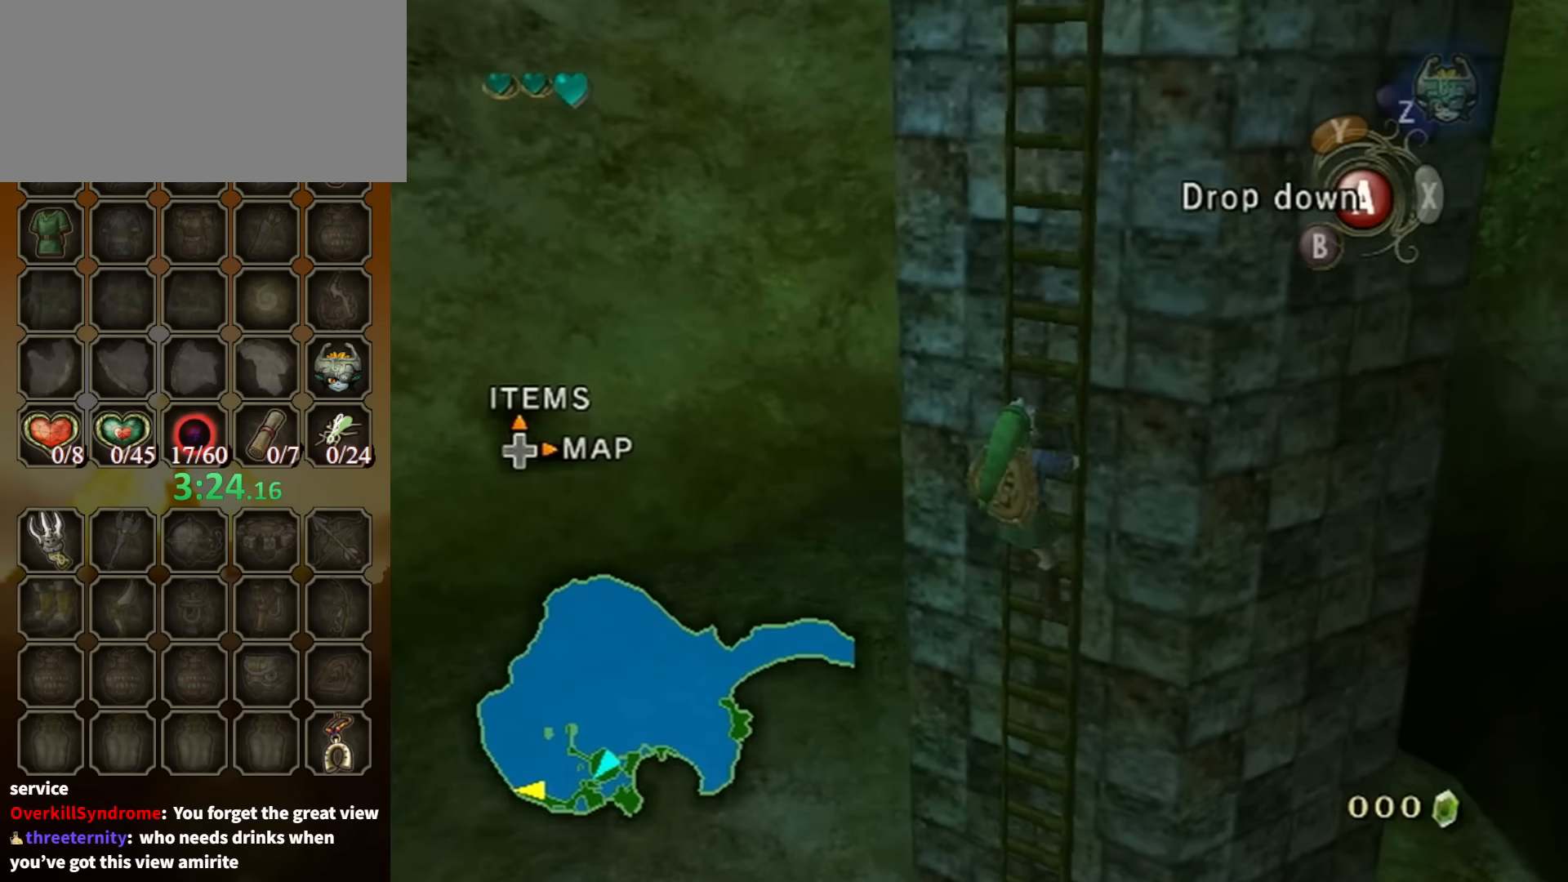
{"buttons": [], "left_stick": "up", "right_stick": "center", "events": []}
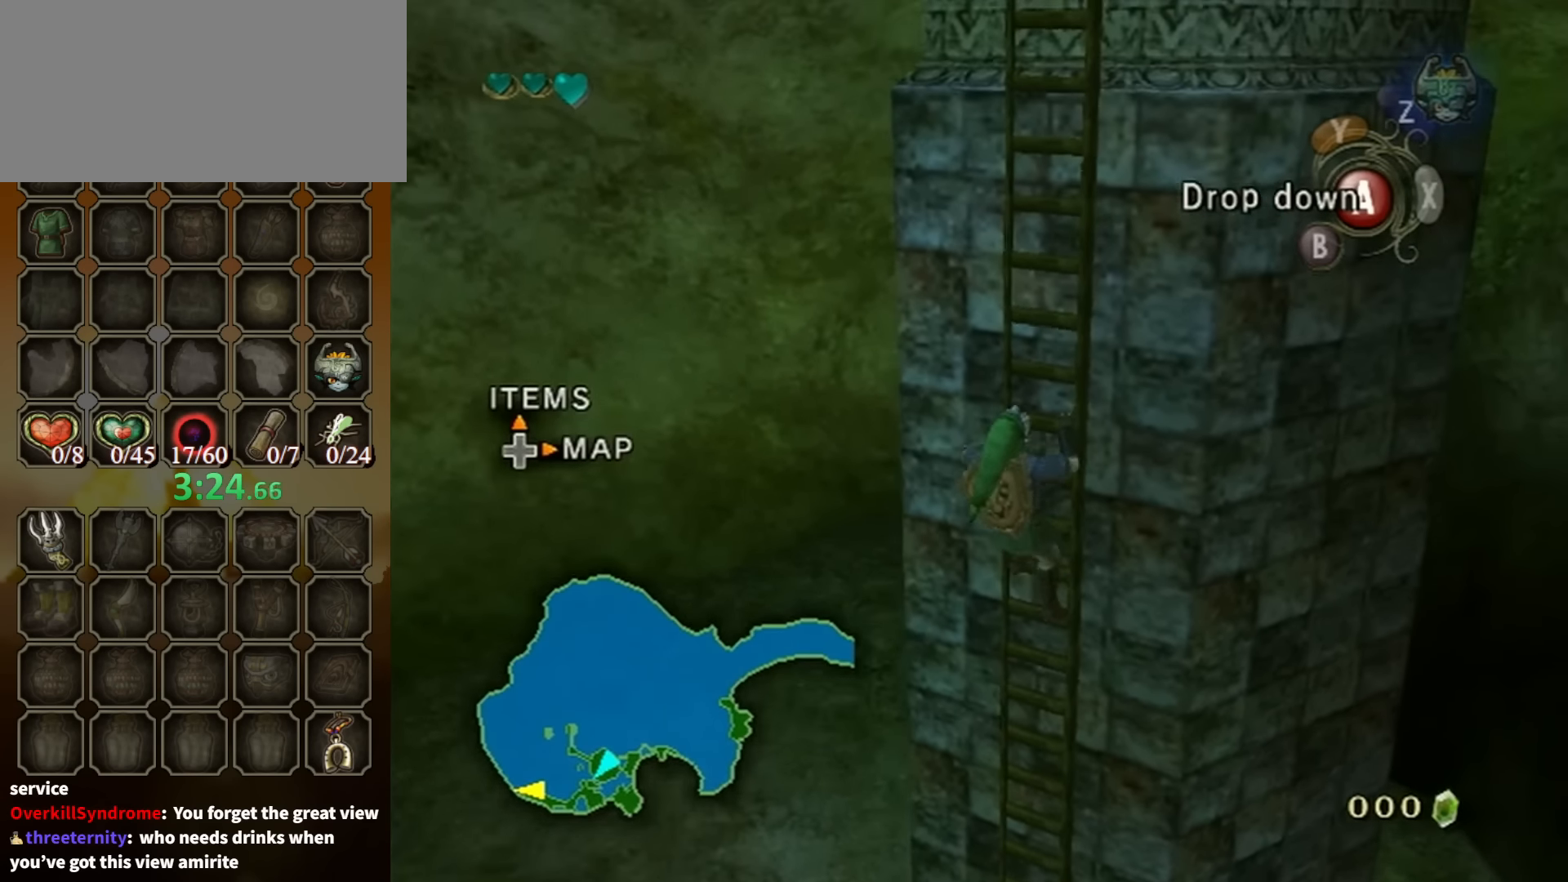
{"buttons": [], "left_stick": "up", "right_stick": "center", "events": []}
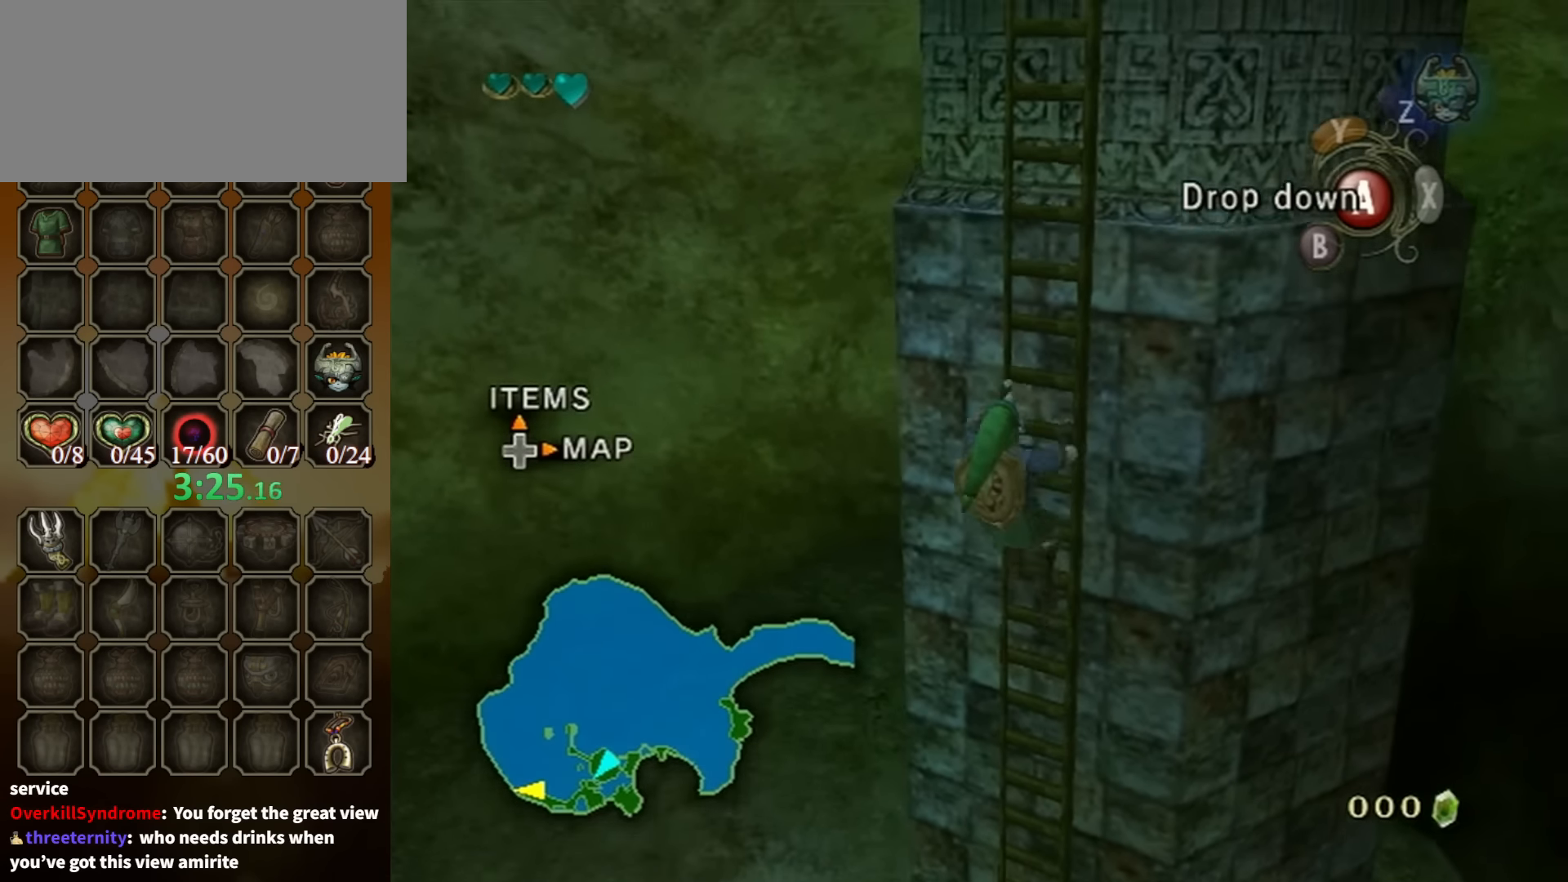
{"buttons": [], "left_stick": "up", "right_stick": "center", "events": []}
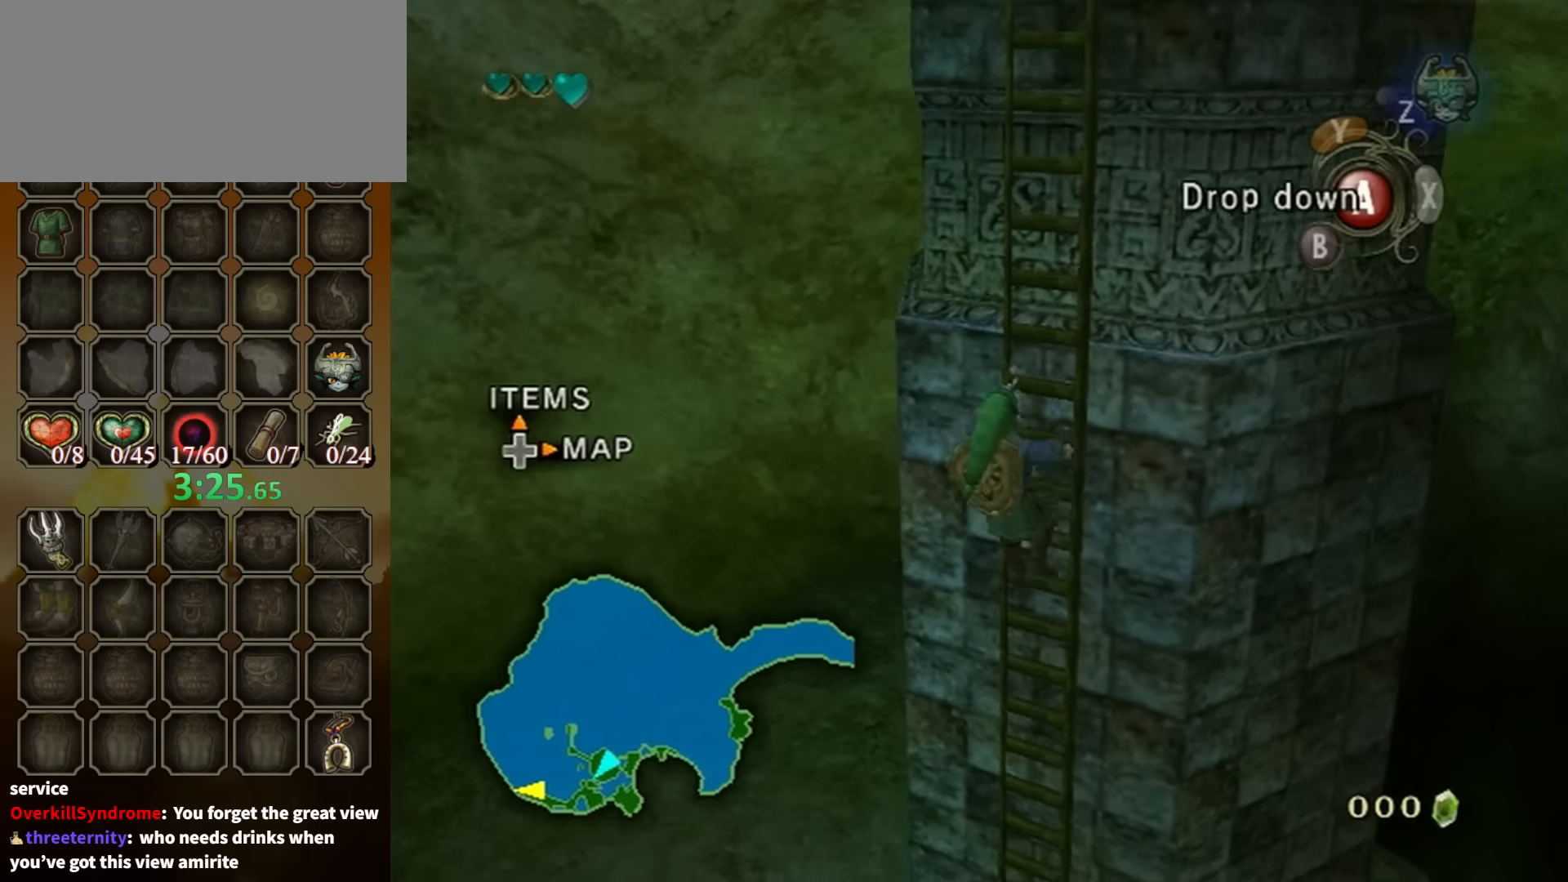
{"buttons": [], "left_stick": "up", "right_stick": "center", "events": []}
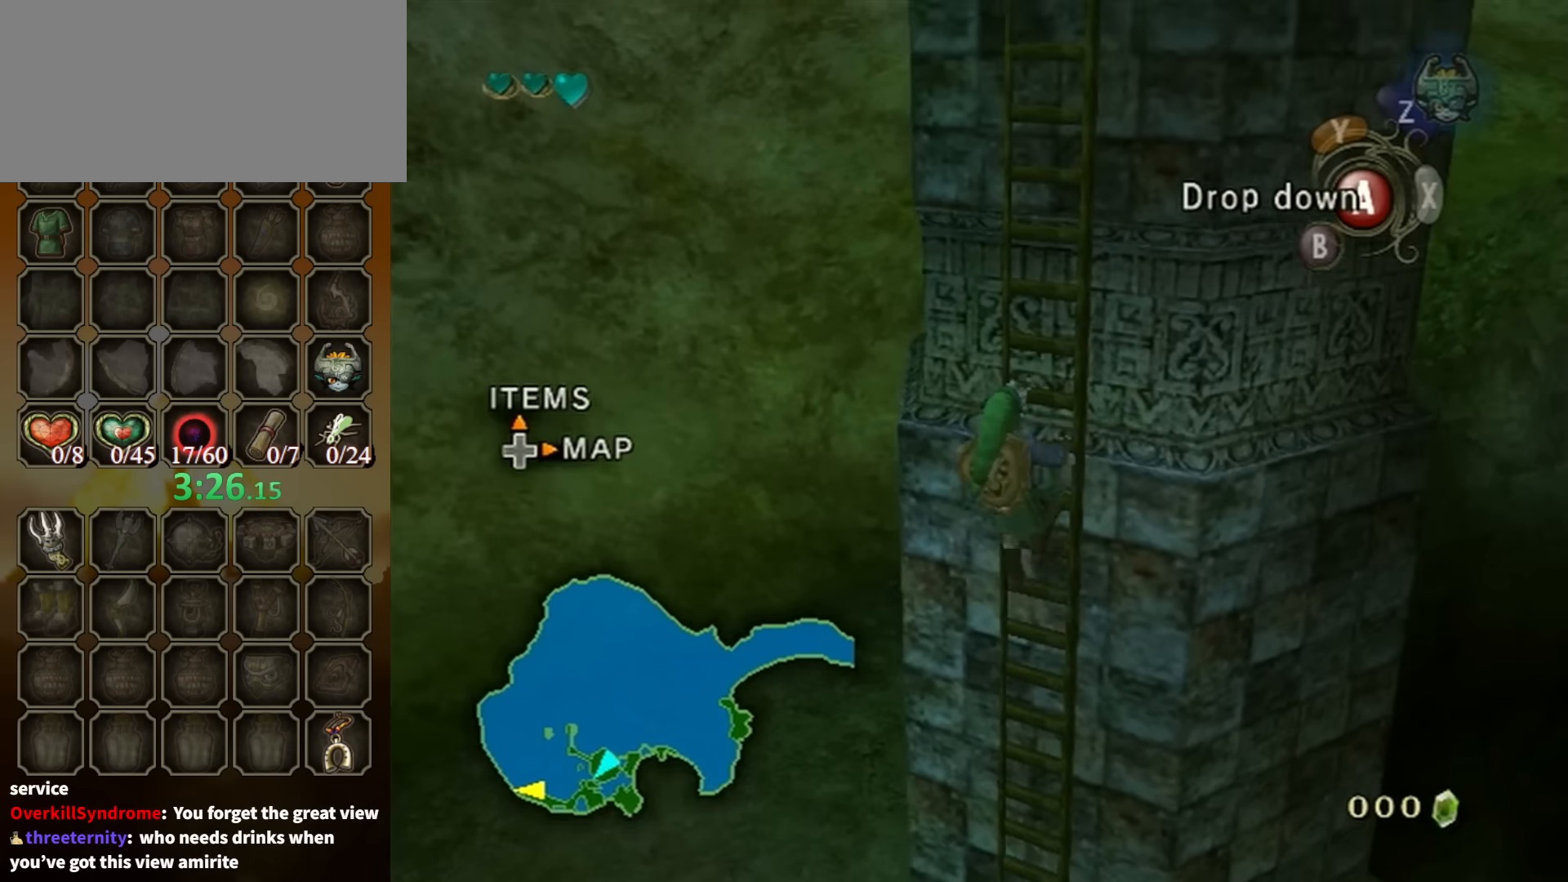
{"buttons": [], "left_stick": "up", "right_stick": "center", "events": []}
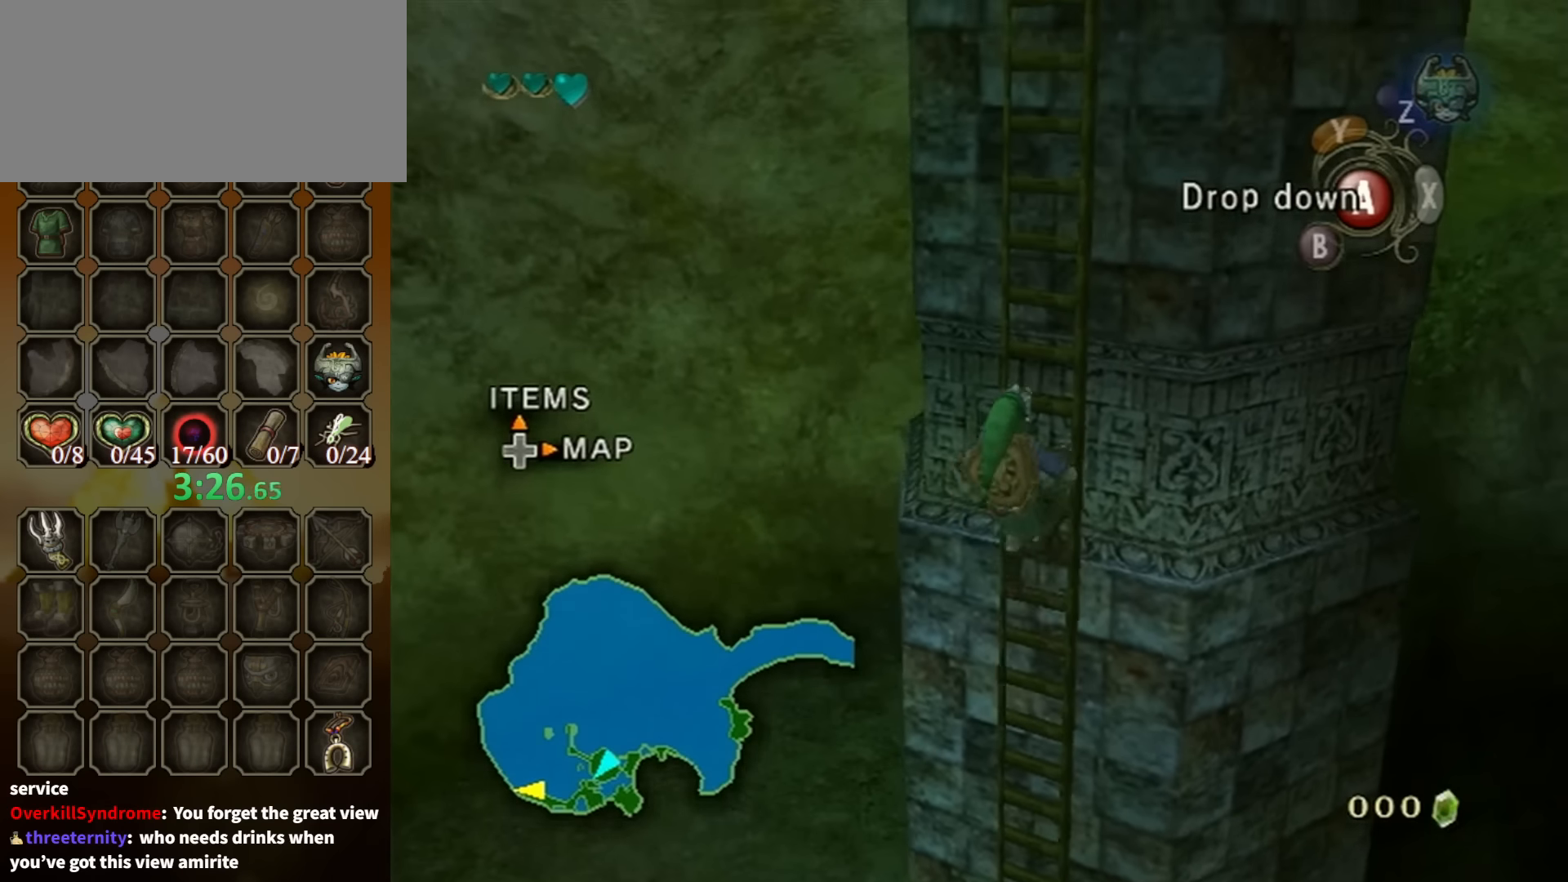
{"buttons": [], "left_stick": "up", "right_stick": "center", "events": []}
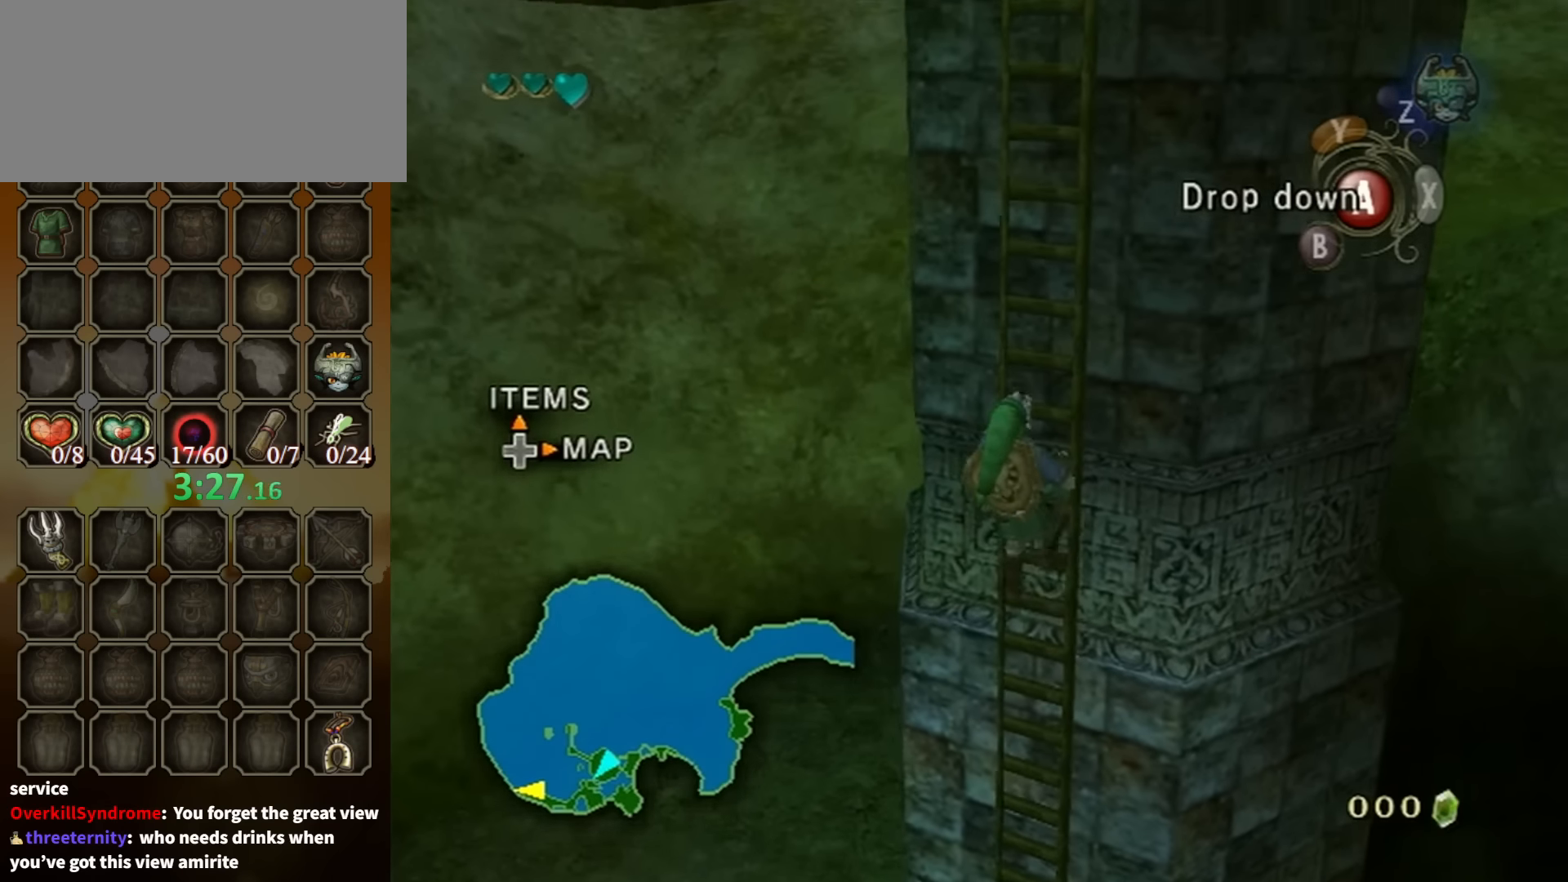
{"buttons": [], "left_stick": "up", "right_stick": "center", "events": []}
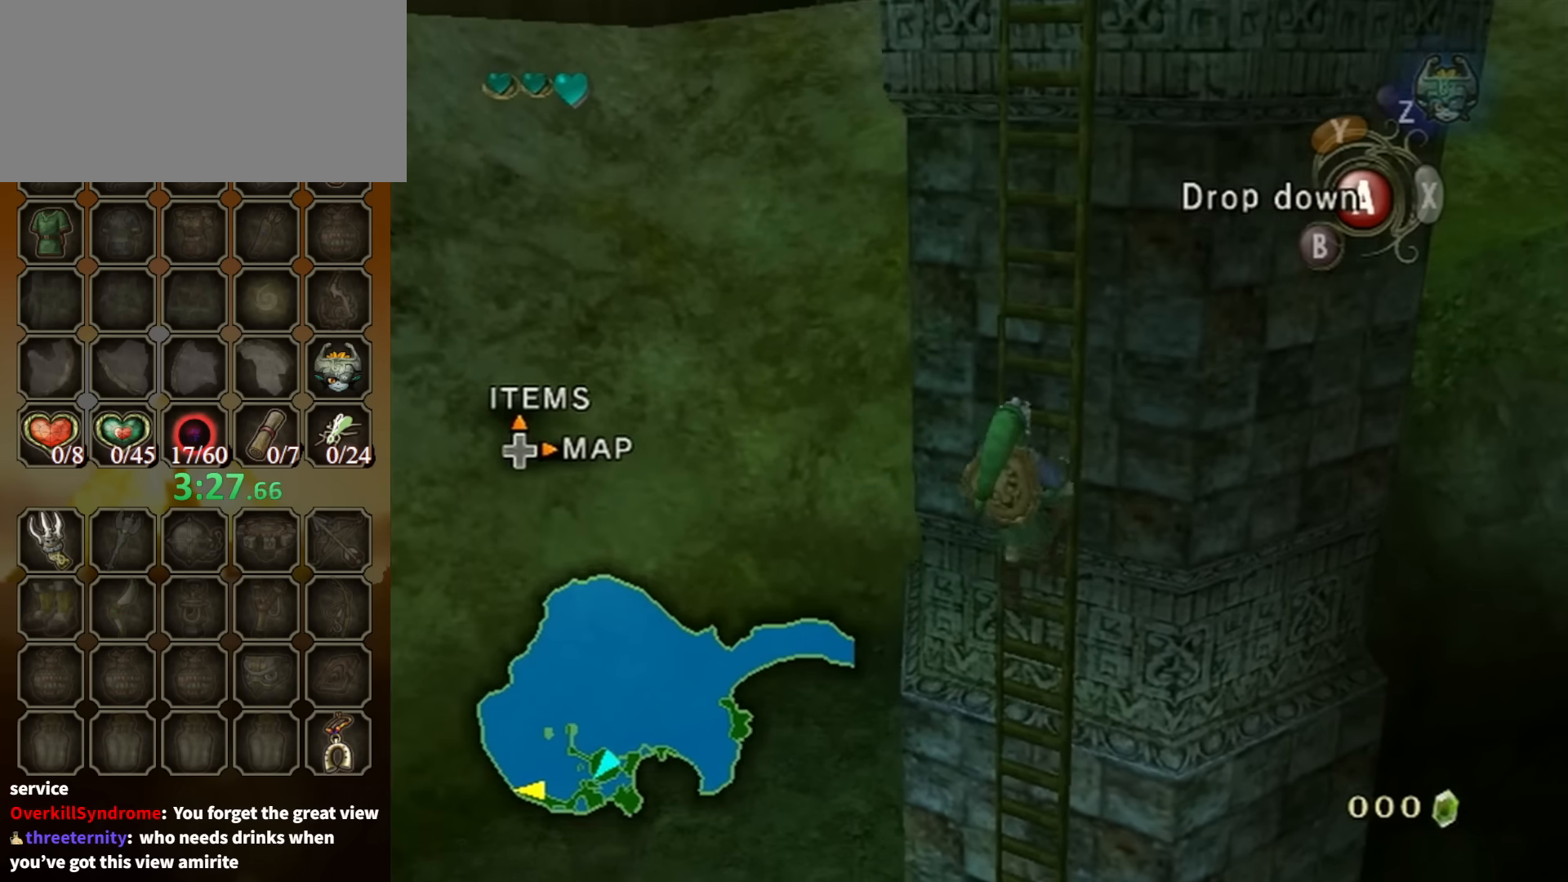
{"buttons": [], "left_stick": "up", "right_stick": "center", "events": []}
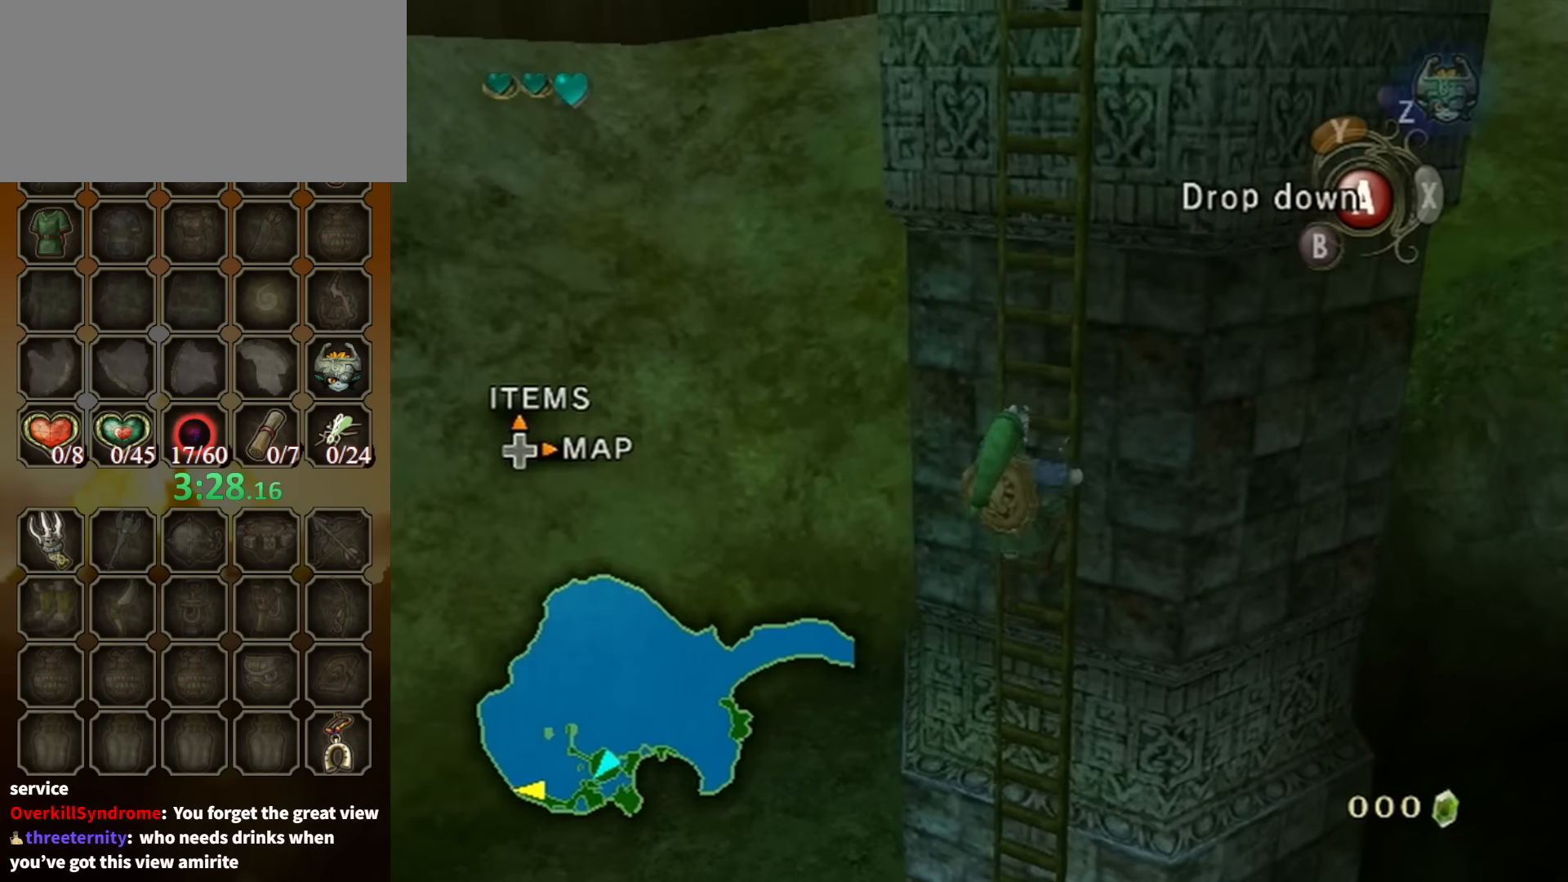
{"buttons": [], "left_stick": "up", "right_stick": "center", "events": []}
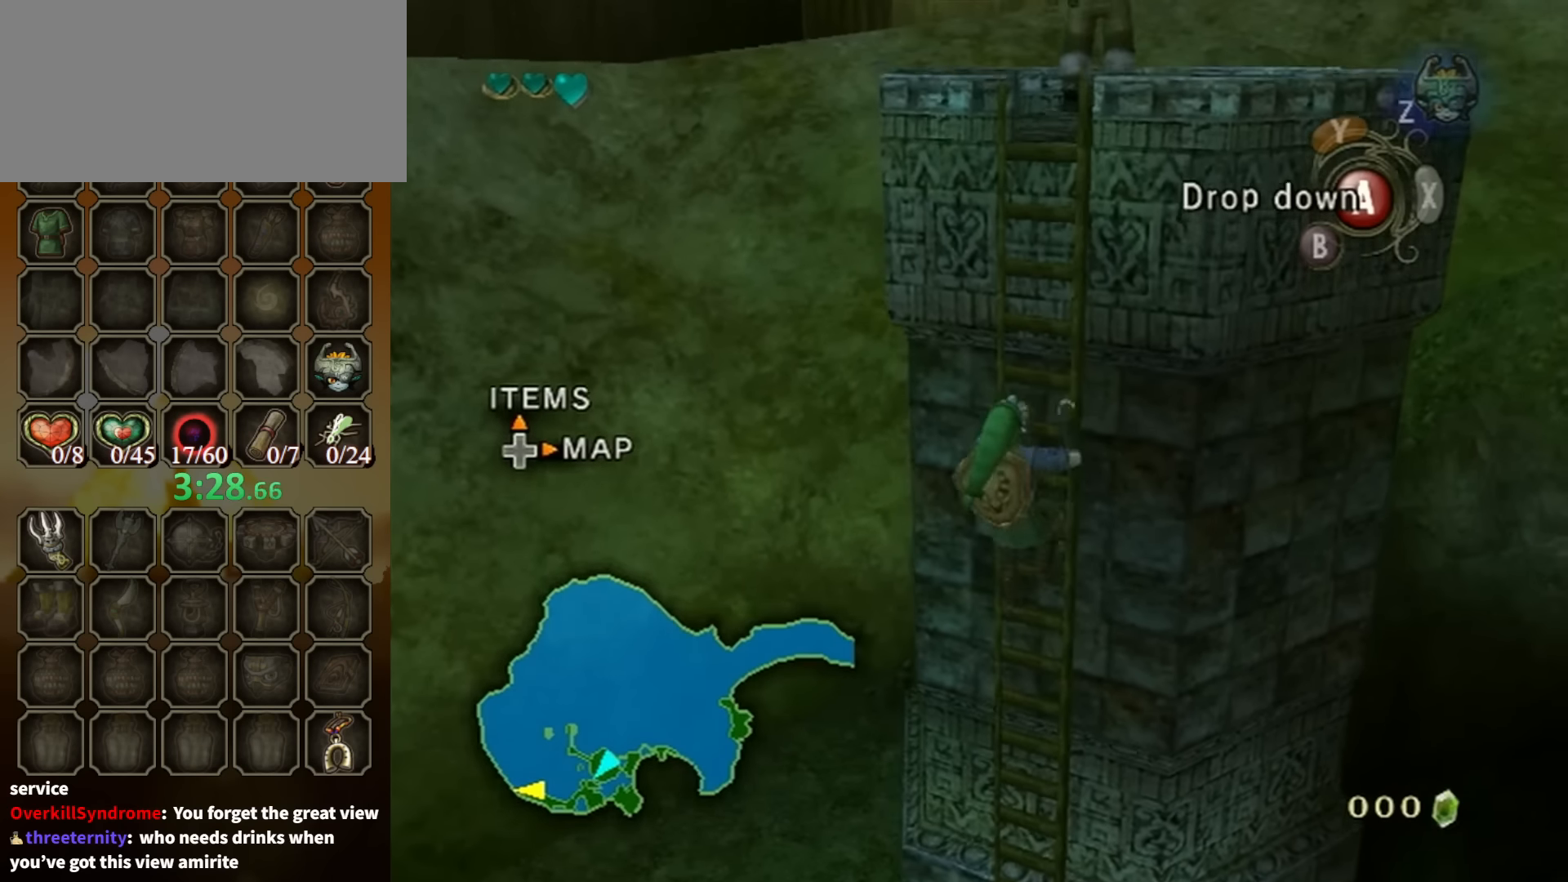
{"buttons": [], "left_stick": "up", "right_stick": "center", "events": []}
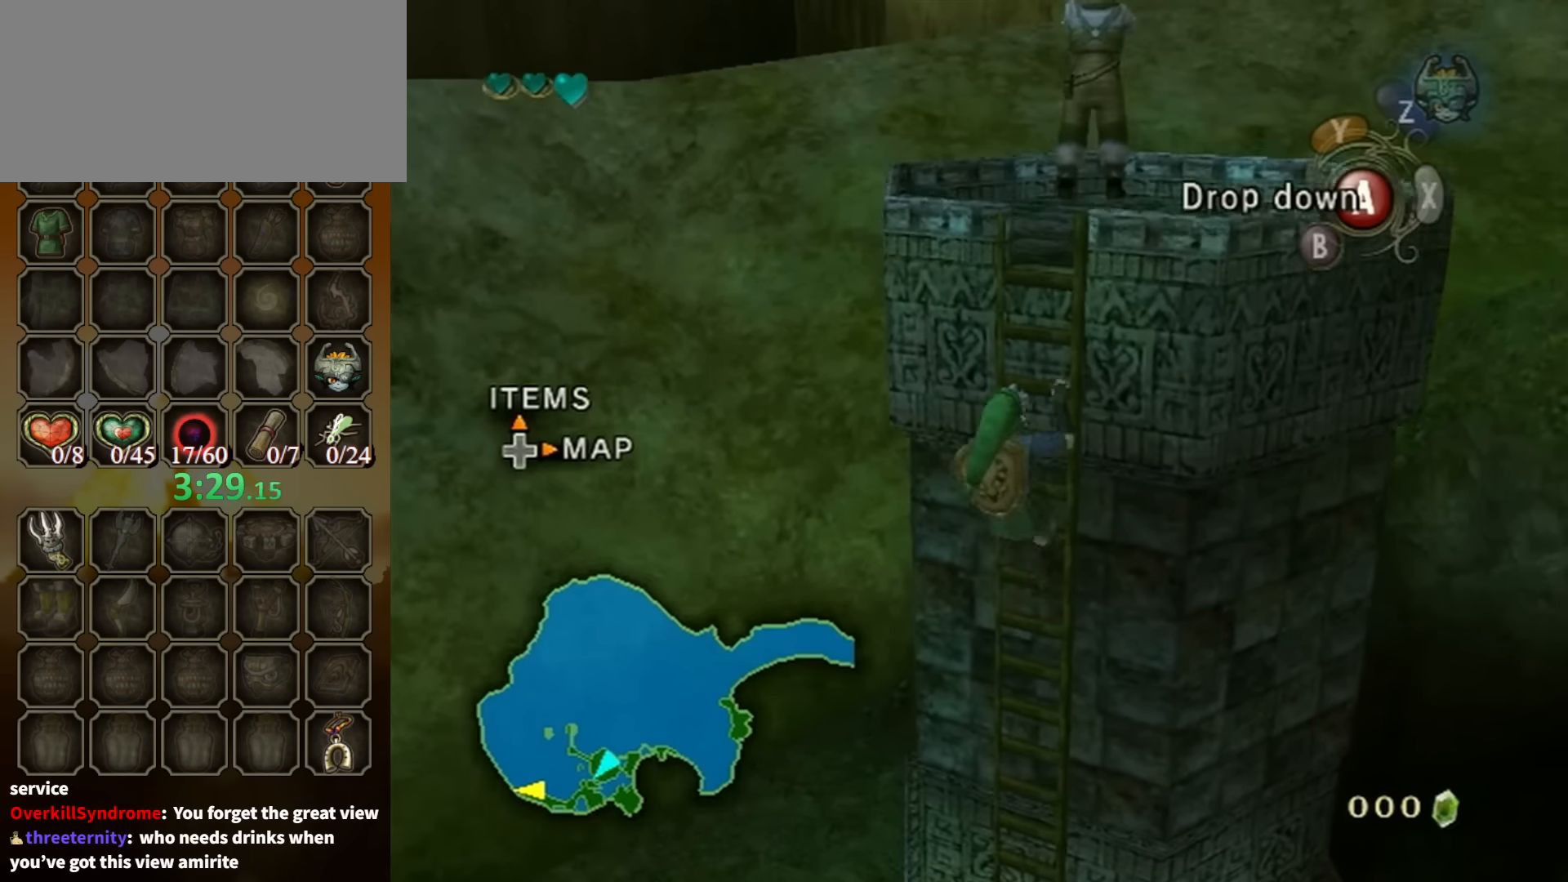
{"buttons": [], "left_stick": "up", "right_stick": "center", "events": []}
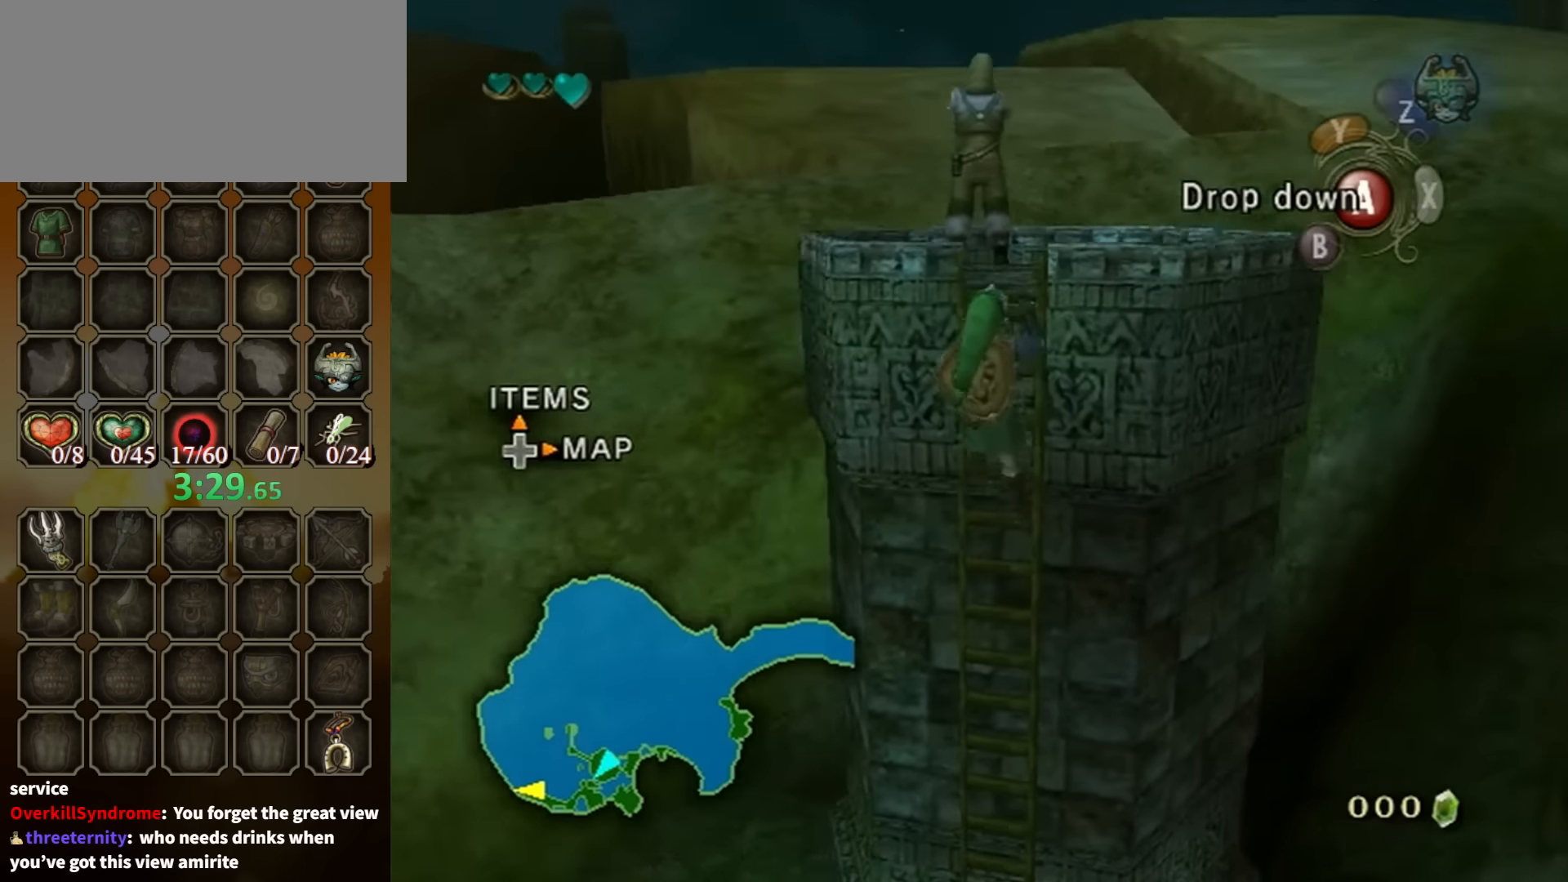
{"buttons": [], "left_stick": "up", "right_stick": "center", "events": []}
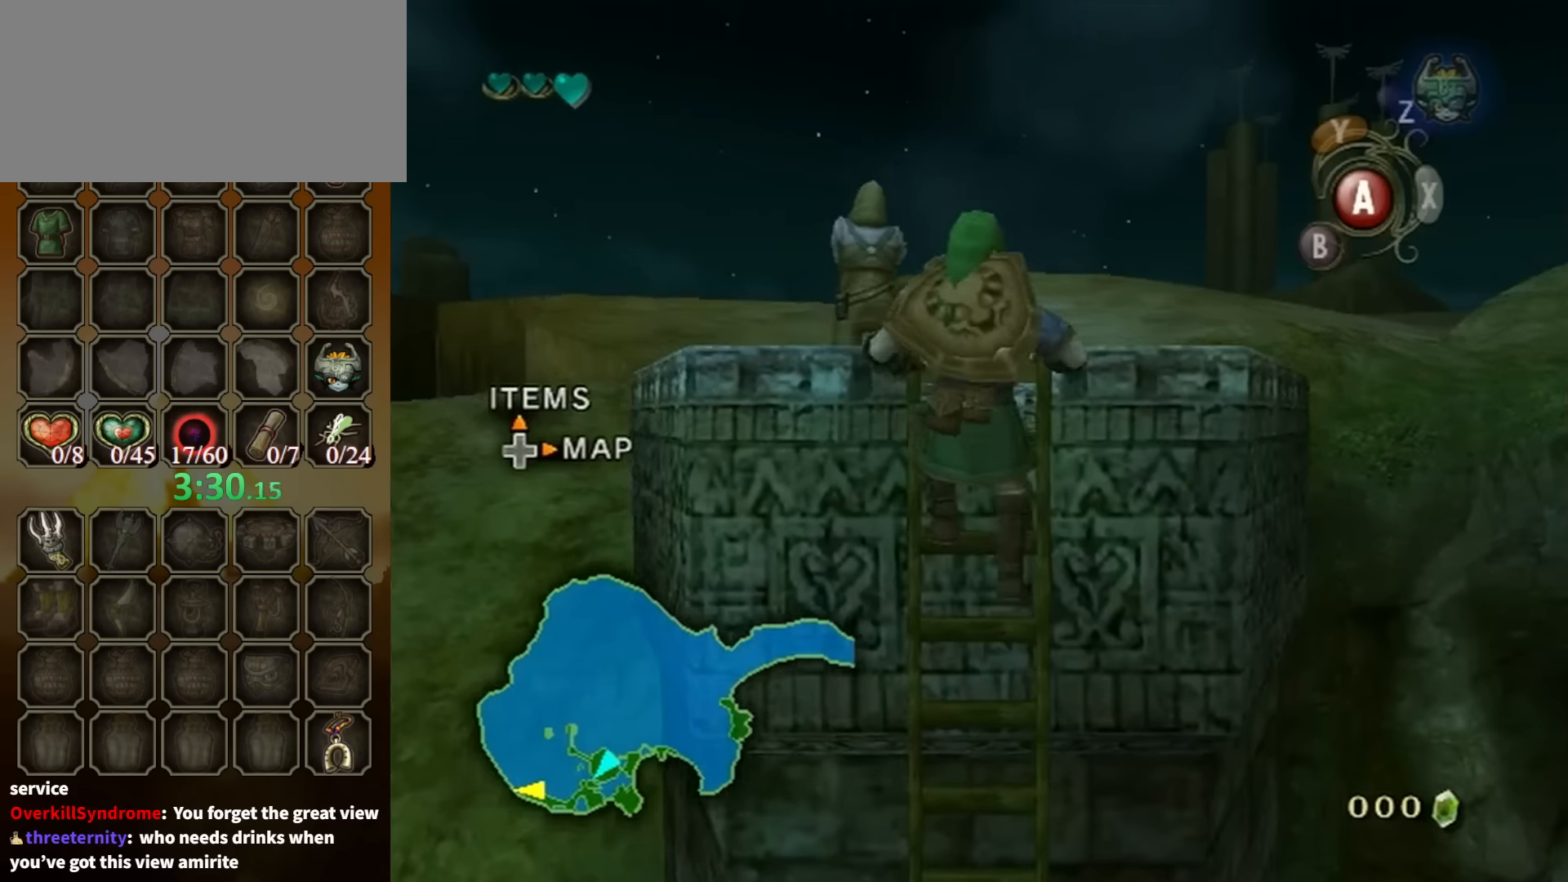
{"buttons": [], "left_stick": "center", "right_stick": "center", "events": [[166, "left_stick", "center"]]}
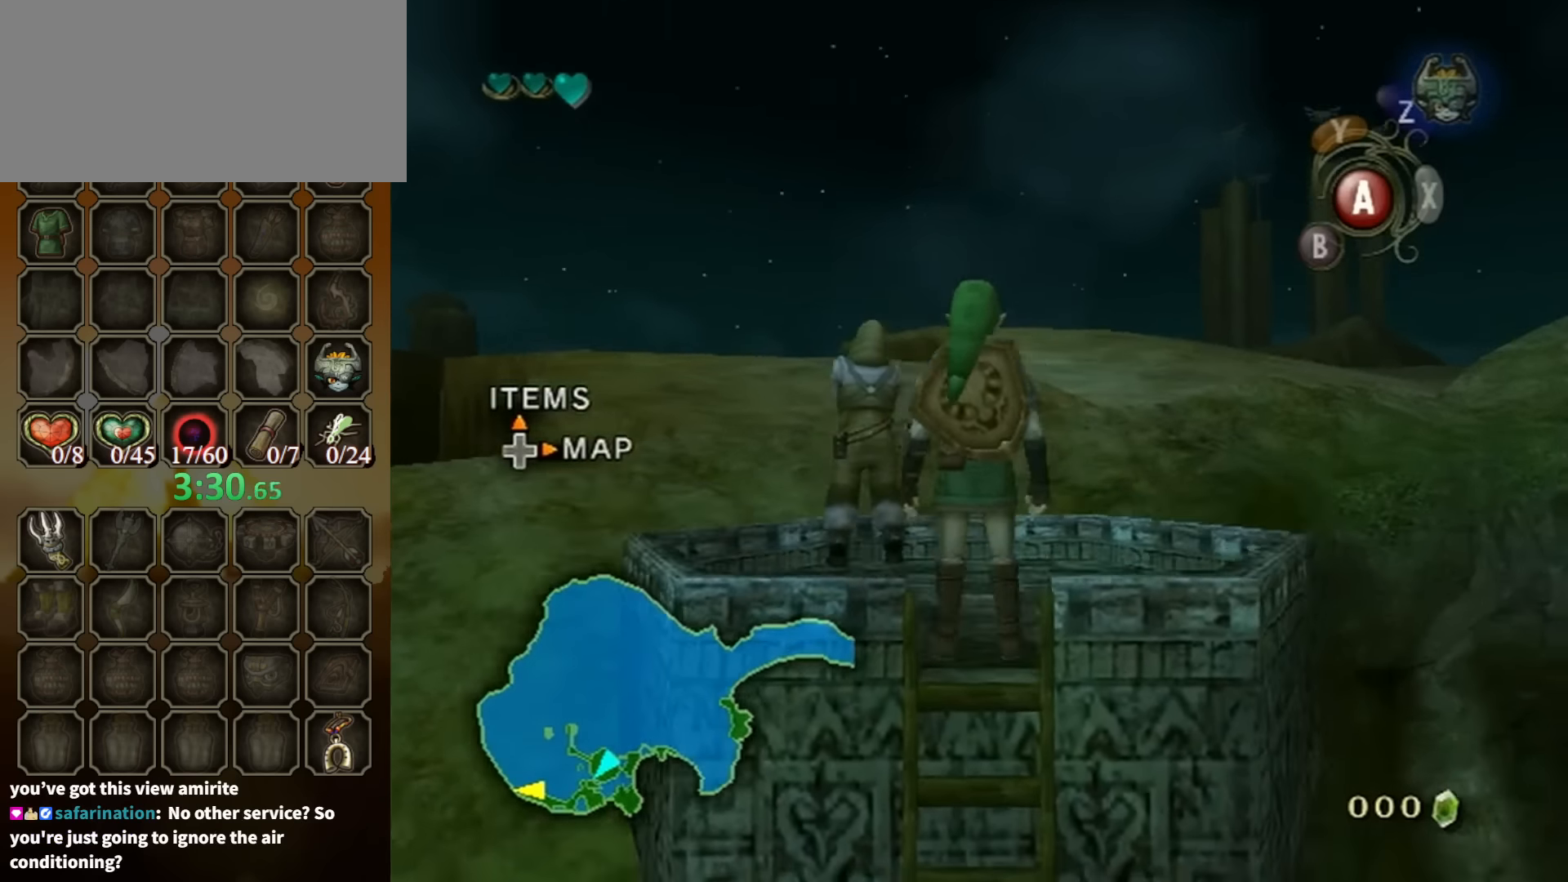
{"buttons": [], "left_stick": "center", "right_stick": "center", "events": [[66, "left_stick", "up-left"], [200, "left_stick", "up"], [400, "left_stick", "center"]]}
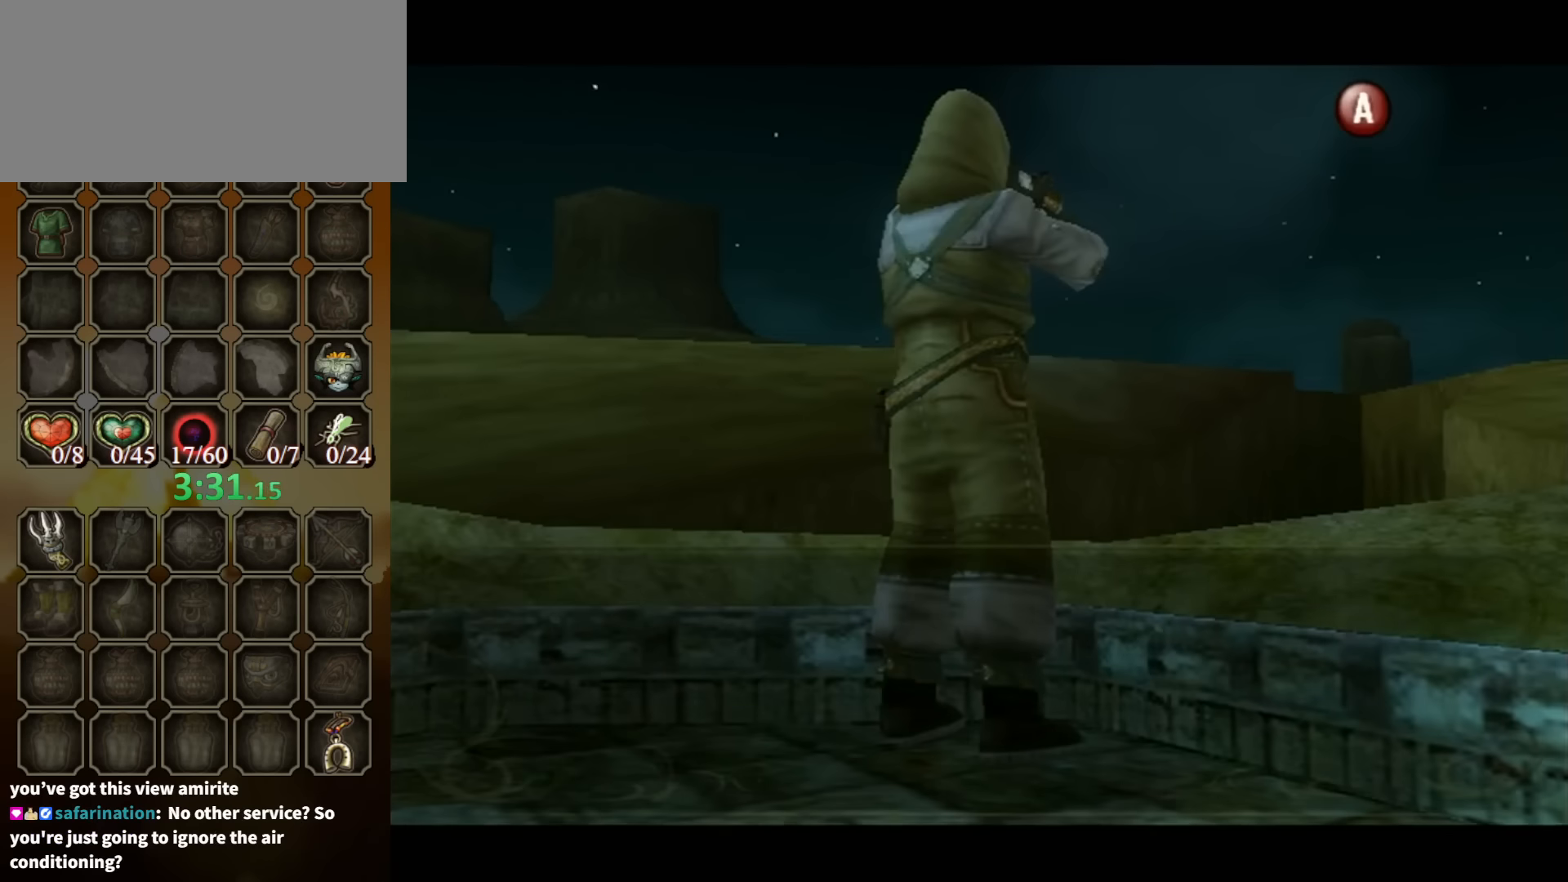
{"buttons": ["B"], "left_stick": "center", "right_stick": "center", "events": [[100, "A", "down"], [166, "B", "down"], [233, "A", "up"], [233, "B", "up"], [300, "B", "down"], [333, "A", "down"], [366, "B", "up"], [400, "A", "up"], [400, "B", "down"], [466, "A", "down"], [466, "B", "up"], [500, "A", "up"], [500, "B", "down"]]}